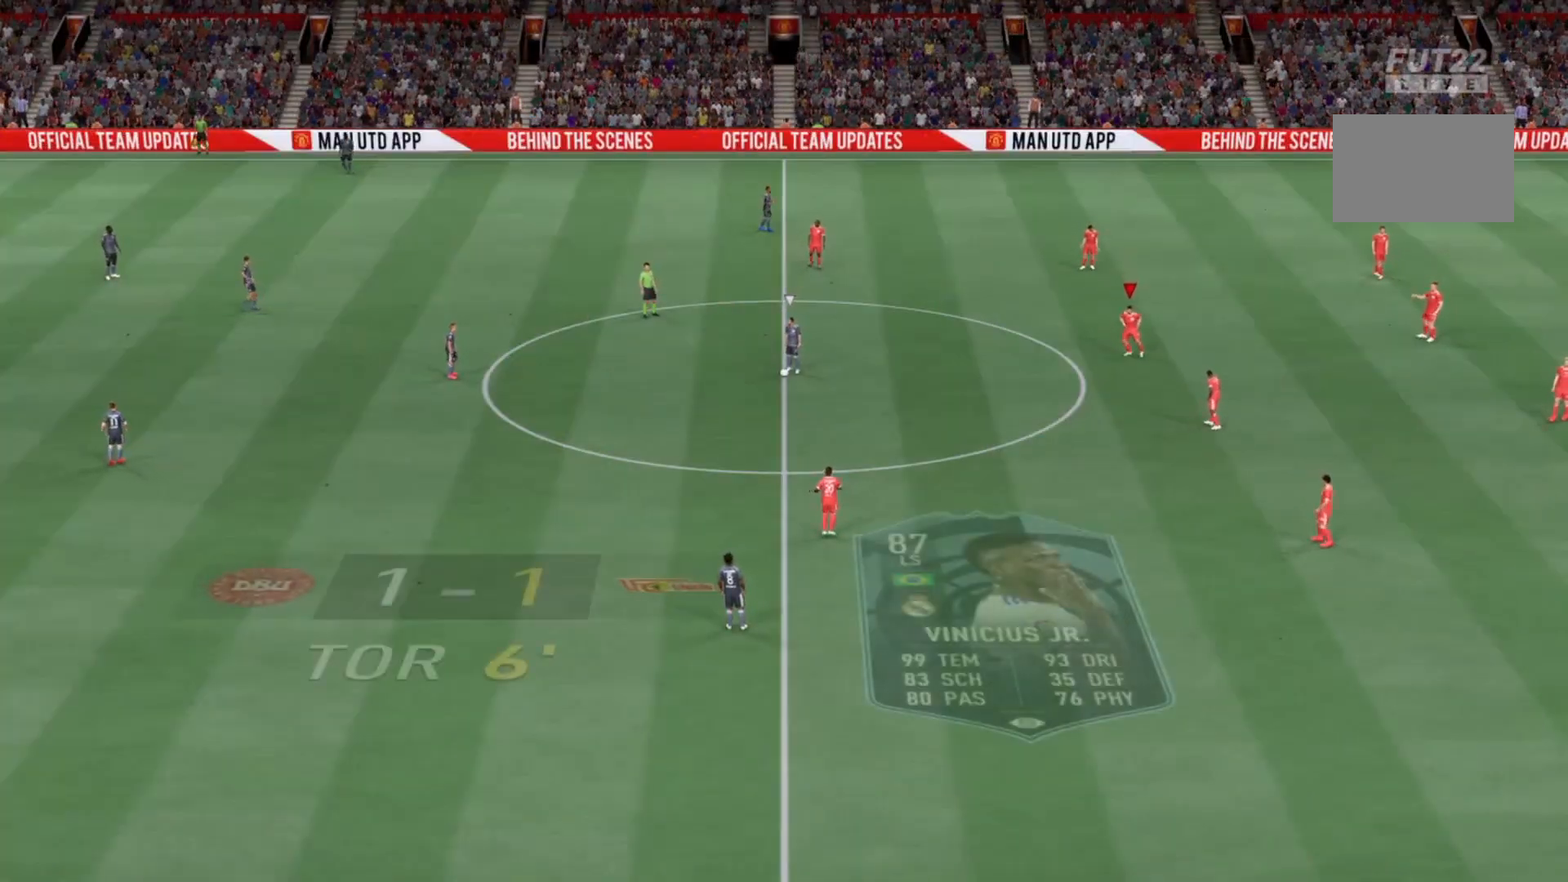
Gameplay with a controller (PlayStation layout); each line is a JSON object with the inputs held at the frame after it. "events" lists button and stick changes between this image and that frame as [ms after this image, input, new state], when the widget could be followed in between. Not read: L3 R3.
{"buttons": ["L2", "R2"], "left_stick": "right", "right_stick": "center", "events": [[67, "left_stick", "down-right"], [134, "L2", "down"], [167, "right_stick", "down-left"], [234, "right_stick", "center"], [300, "left_stick", "right"]]}
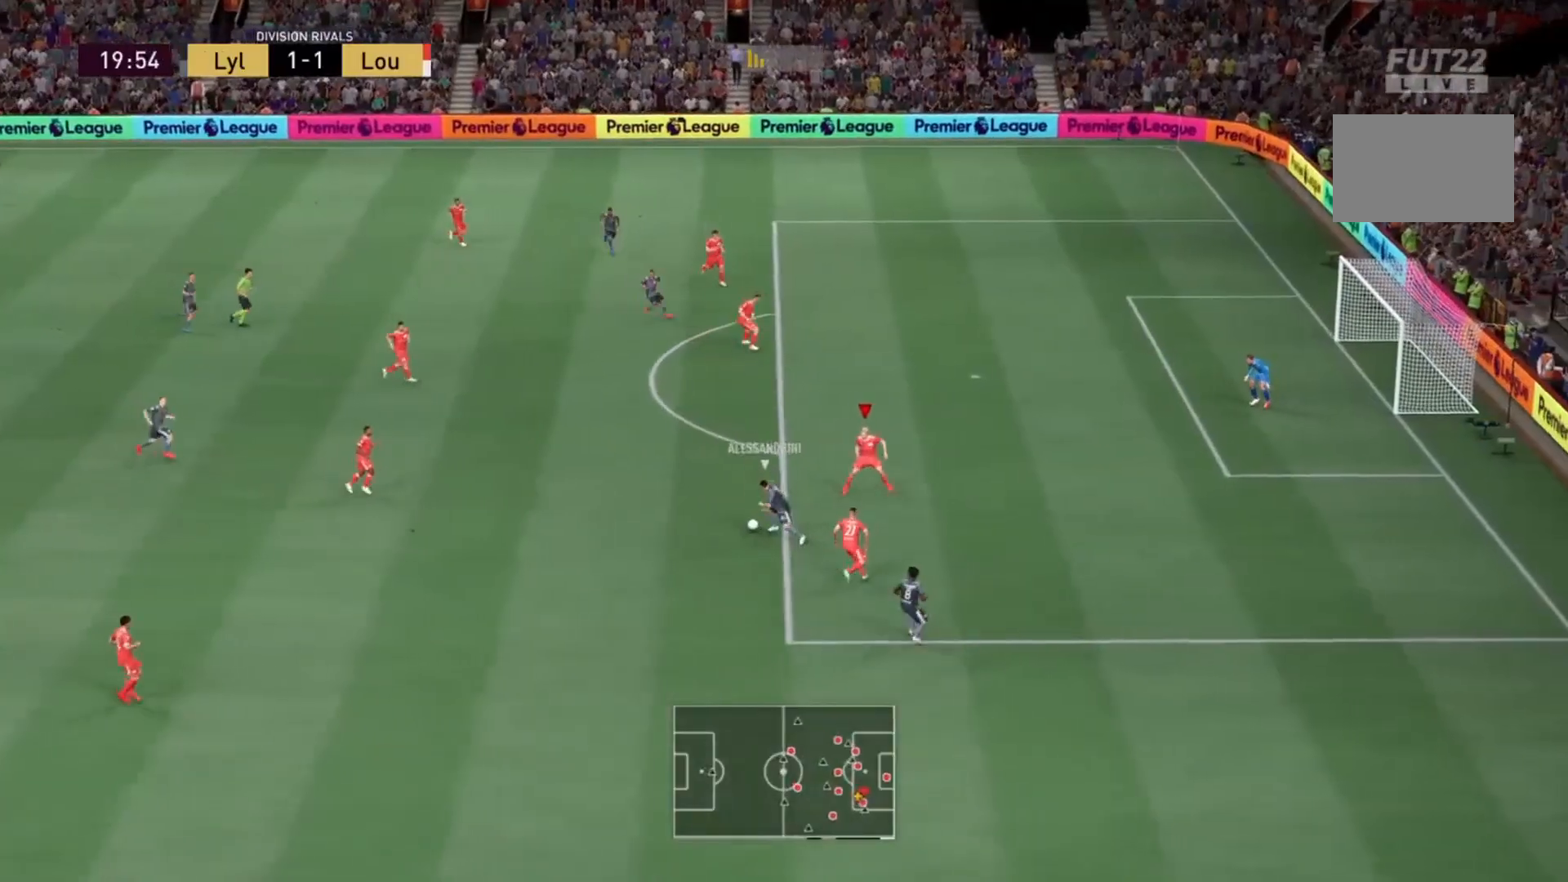
{"buttons": ["L2", "R2"], "left_stick": "up", "right_stick": "center", "events": [[200, "left_stick", "center"], [300, "left_stick", "up"]]}
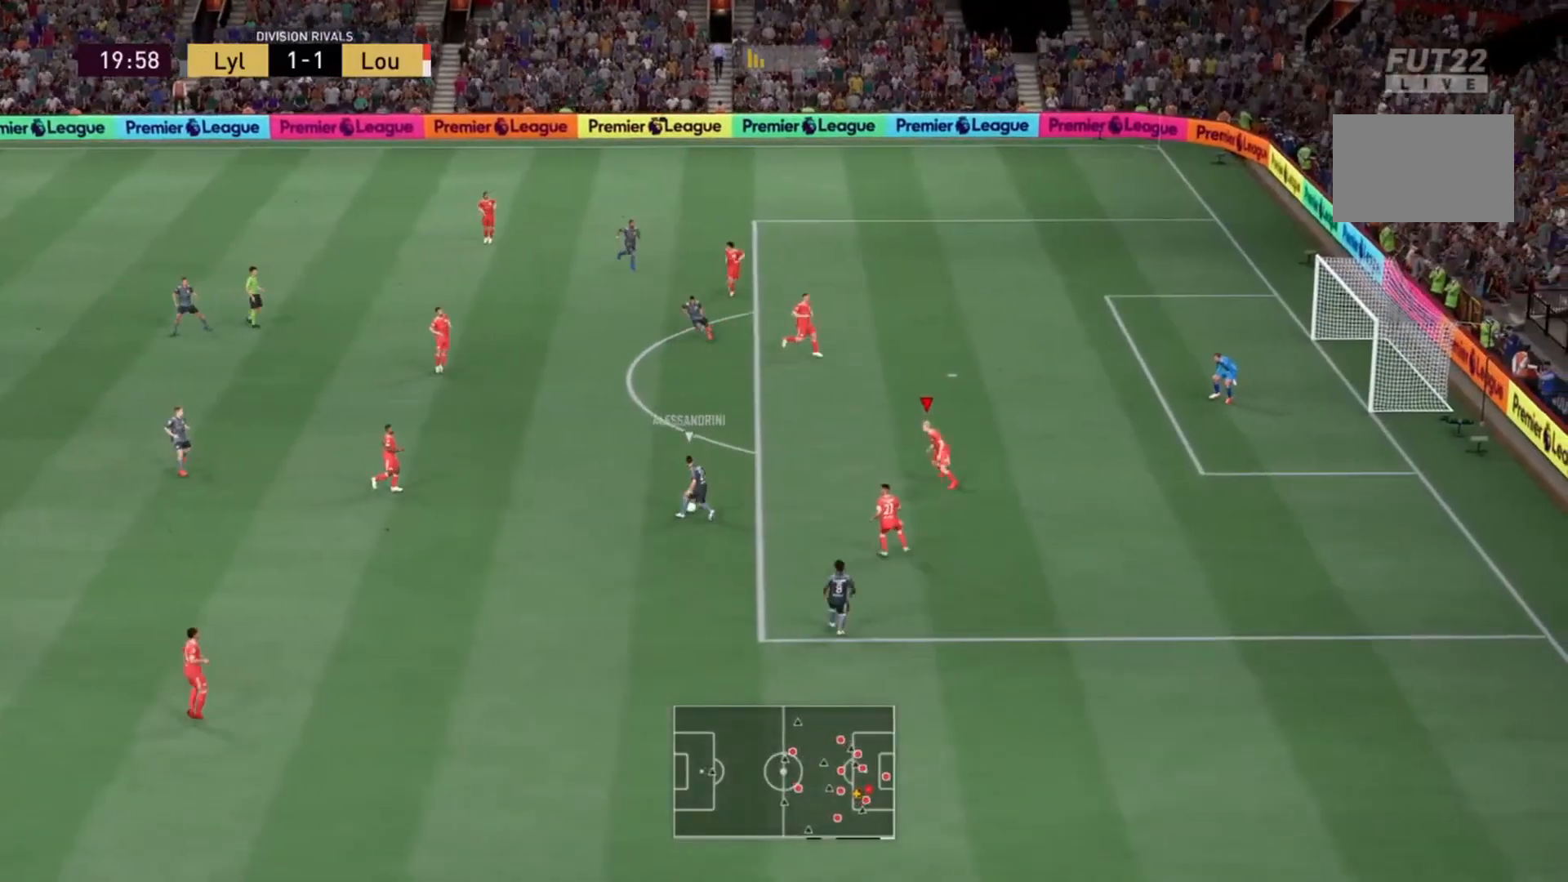
{"buttons": ["L2", "R2"], "left_stick": "up-left", "right_stick": "center", "events": [[501, "left_stick", "up-left"]]}
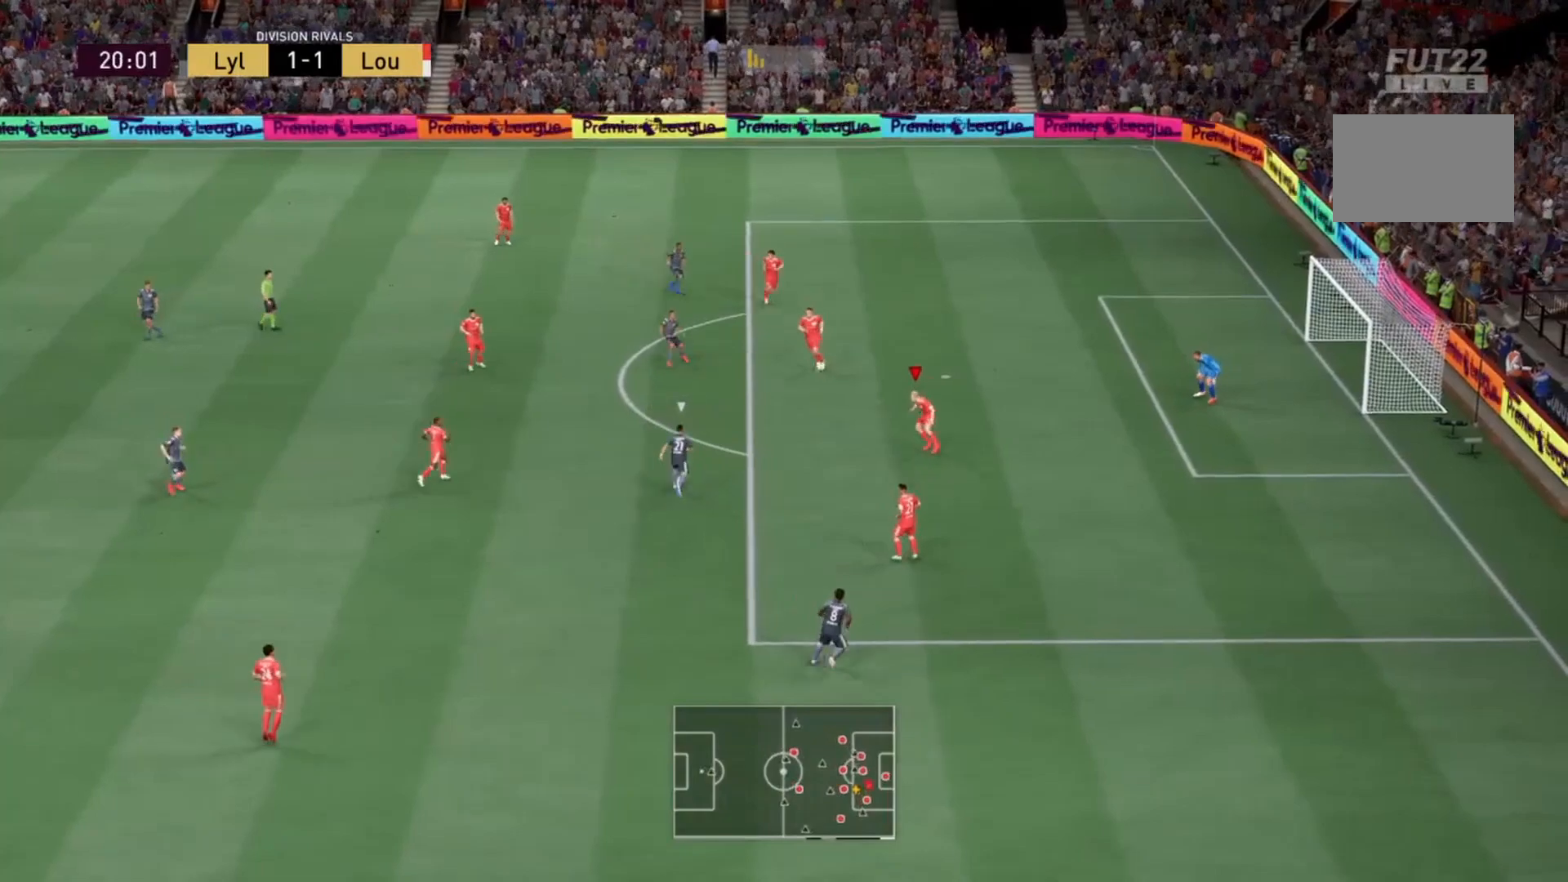
{"buttons": ["L2", "R2"], "left_stick": "down-left", "right_stick": "center", "events": [[133, "left_stick", "left"], [300, "left_stick", "down-left"]]}
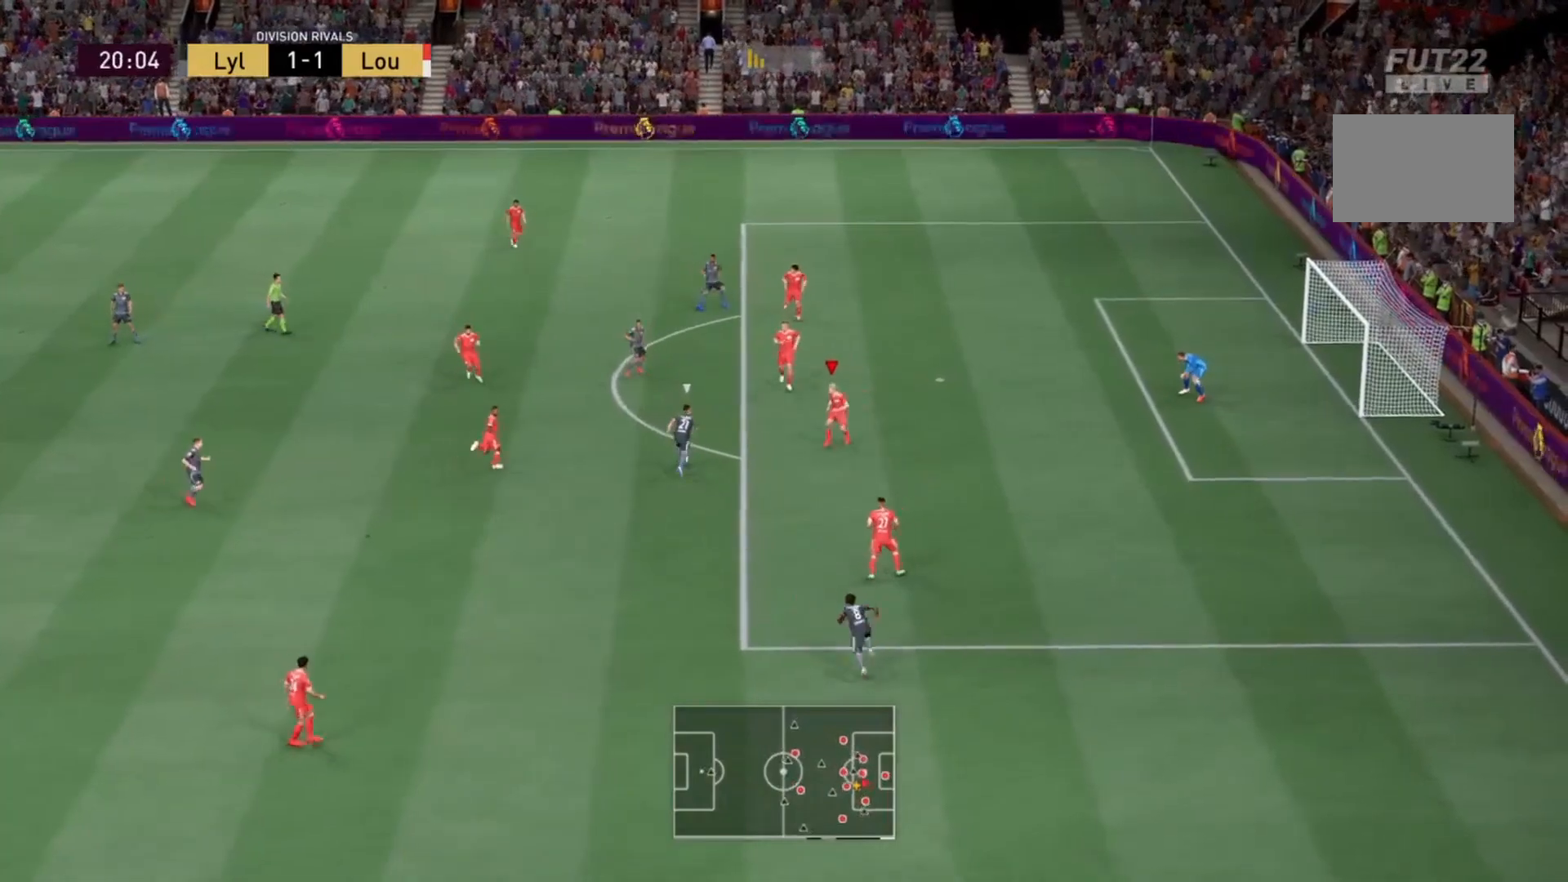
{"buttons": ["L2", "R2"], "left_stick": "up-right", "right_stick": "center", "events": [[134, "left_stick", "up-left"], [334, "left_stick", "up"], [501, "left_stick", "up-right"]]}
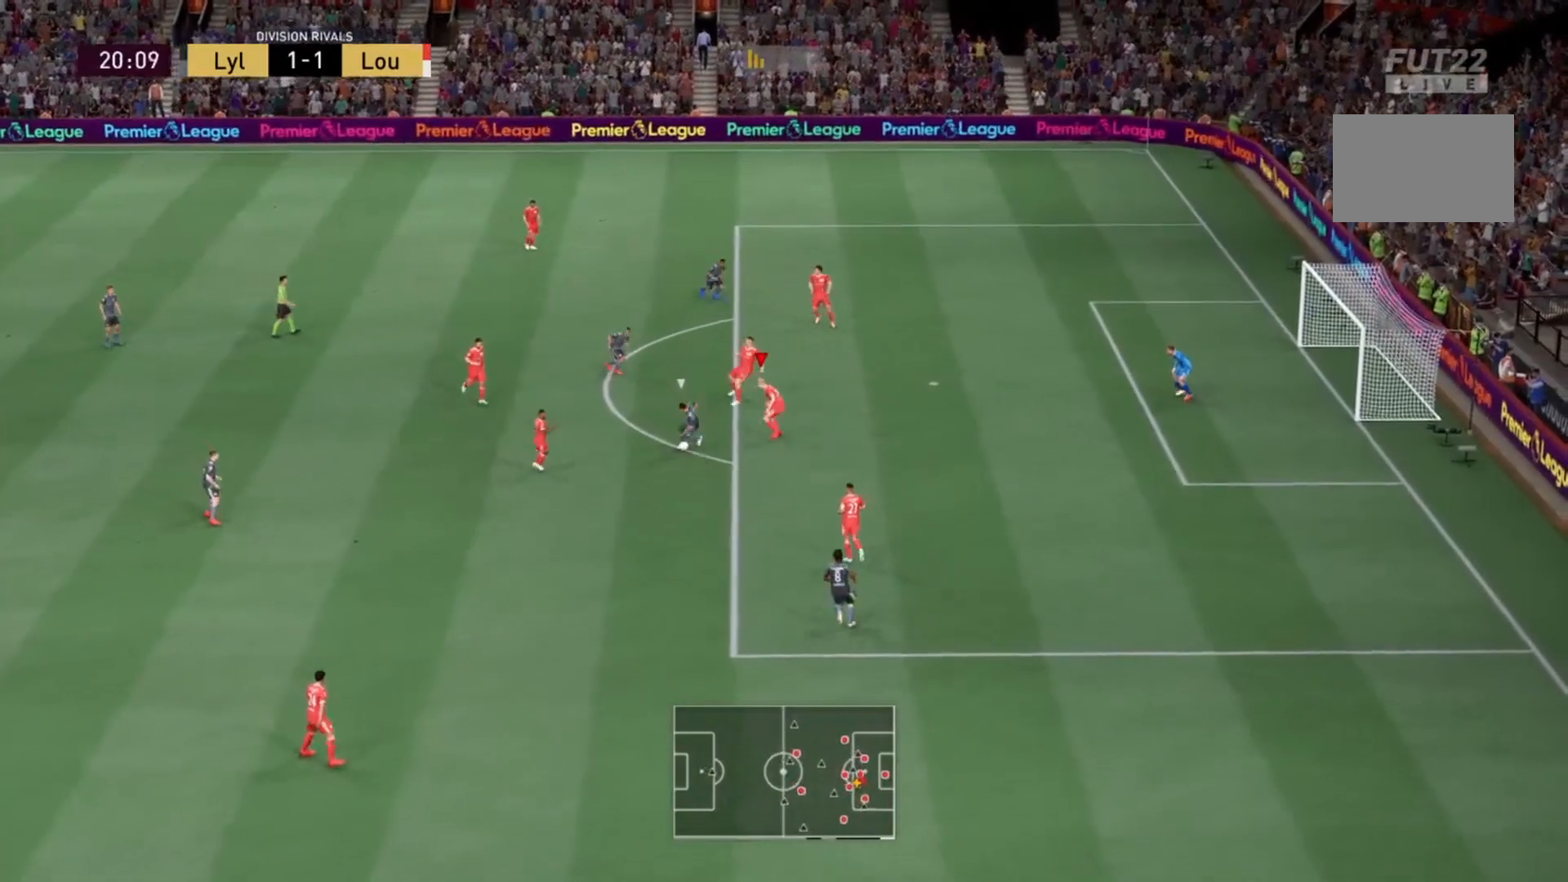
{"buttons": ["L2", "R2"], "left_stick": "down-right", "right_stick": "center", "events": [[467, "left_stick", "down-right"]]}
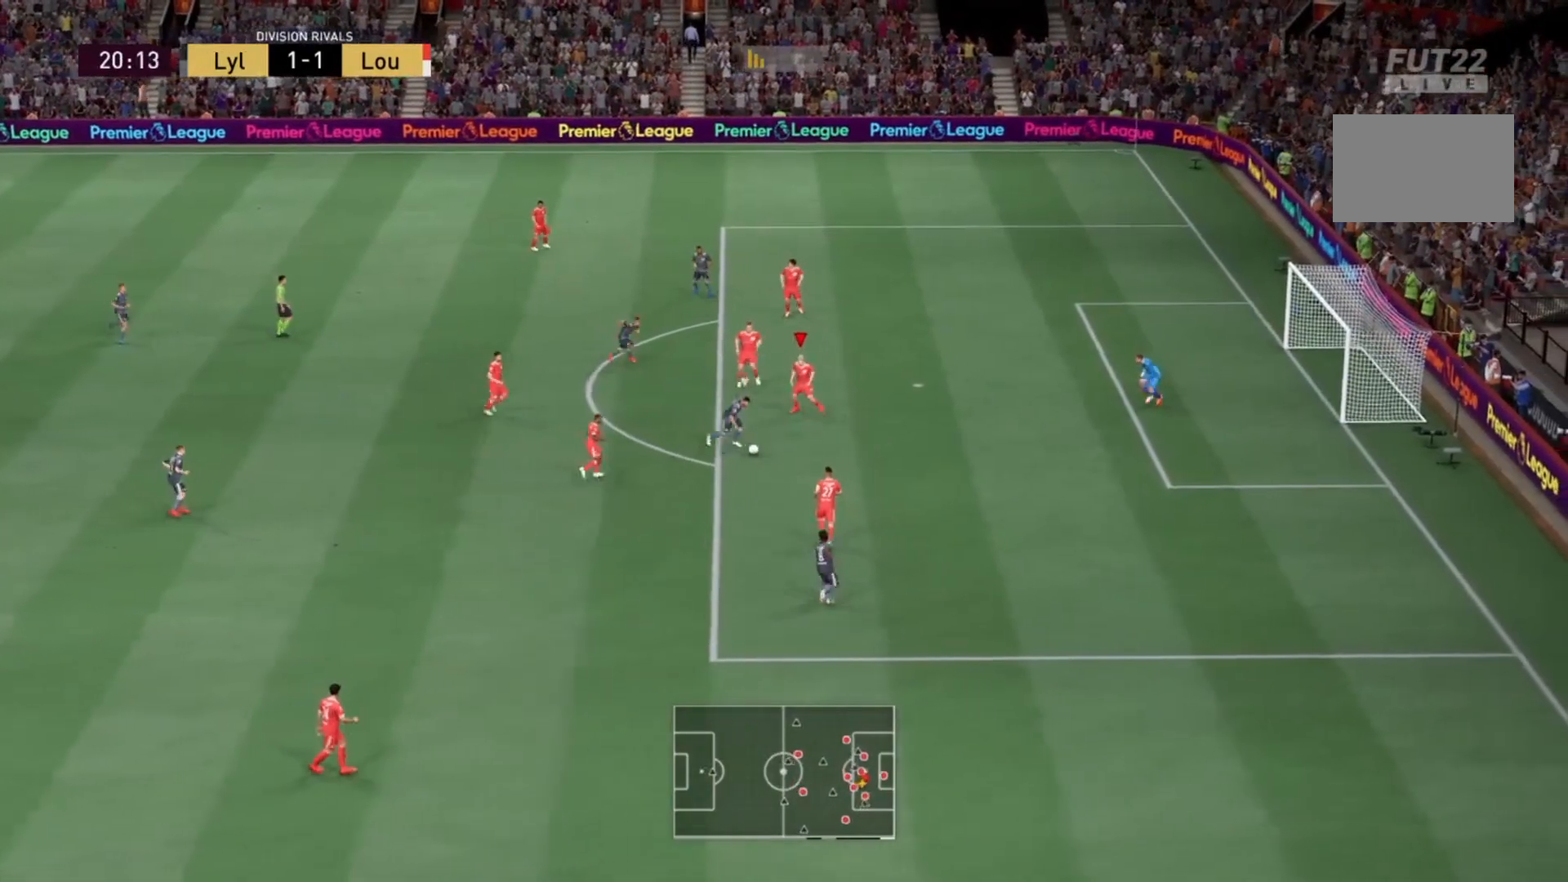
{"buttons": ["L2", "R2"], "left_stick": "center", "right_stick": "center"}
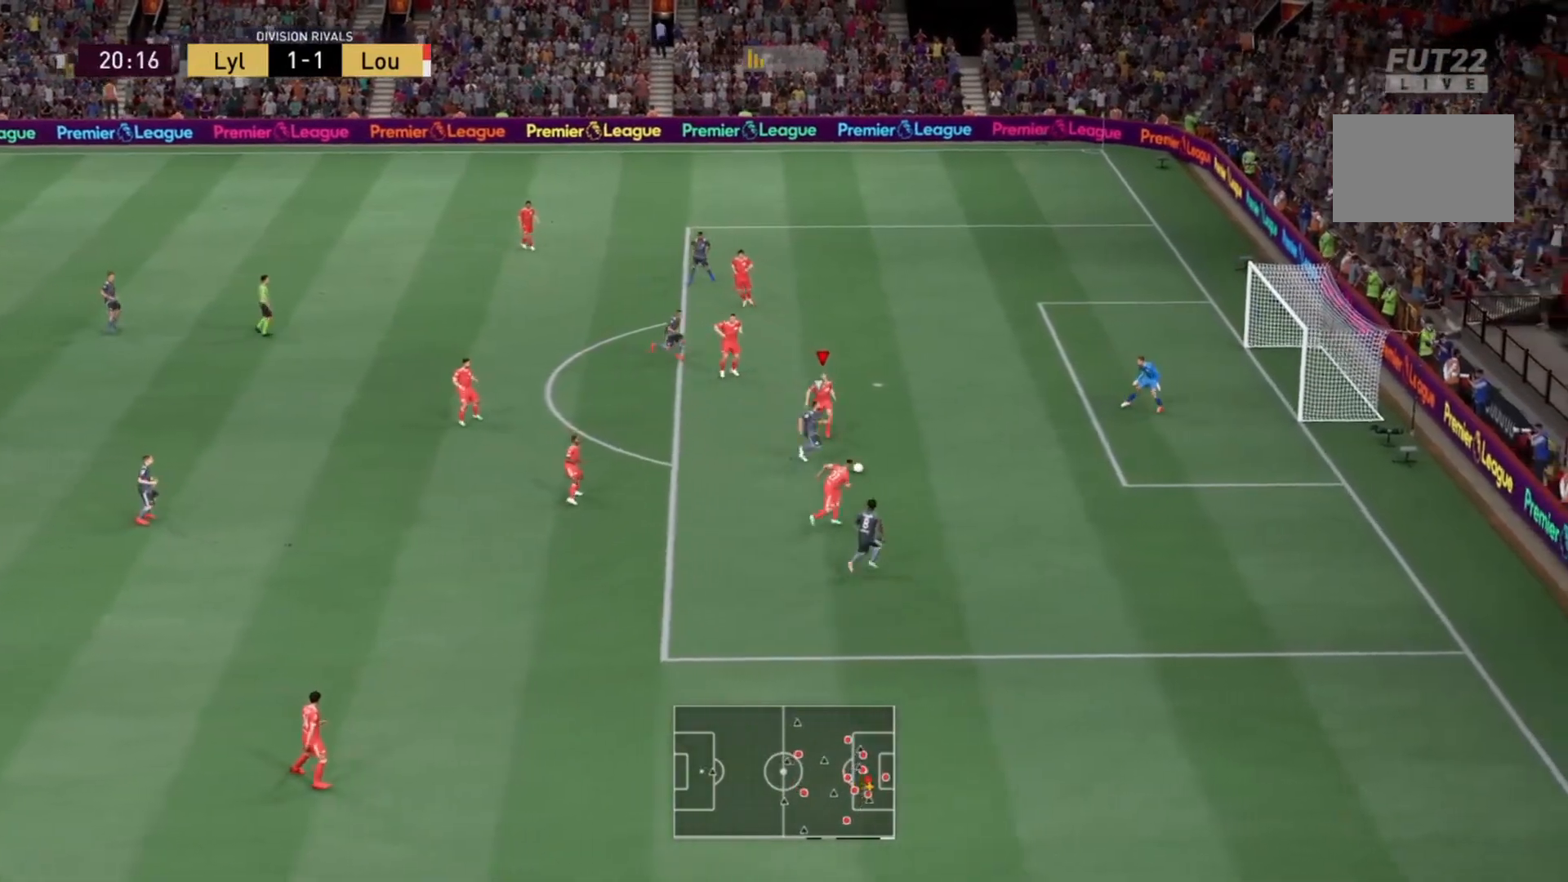
{"buttons": ["R2"], "left_stick": "down-right", "right_stick": "center", "events": [[233, "left_stick", "down-right"], [433, "L2", "up"]]}
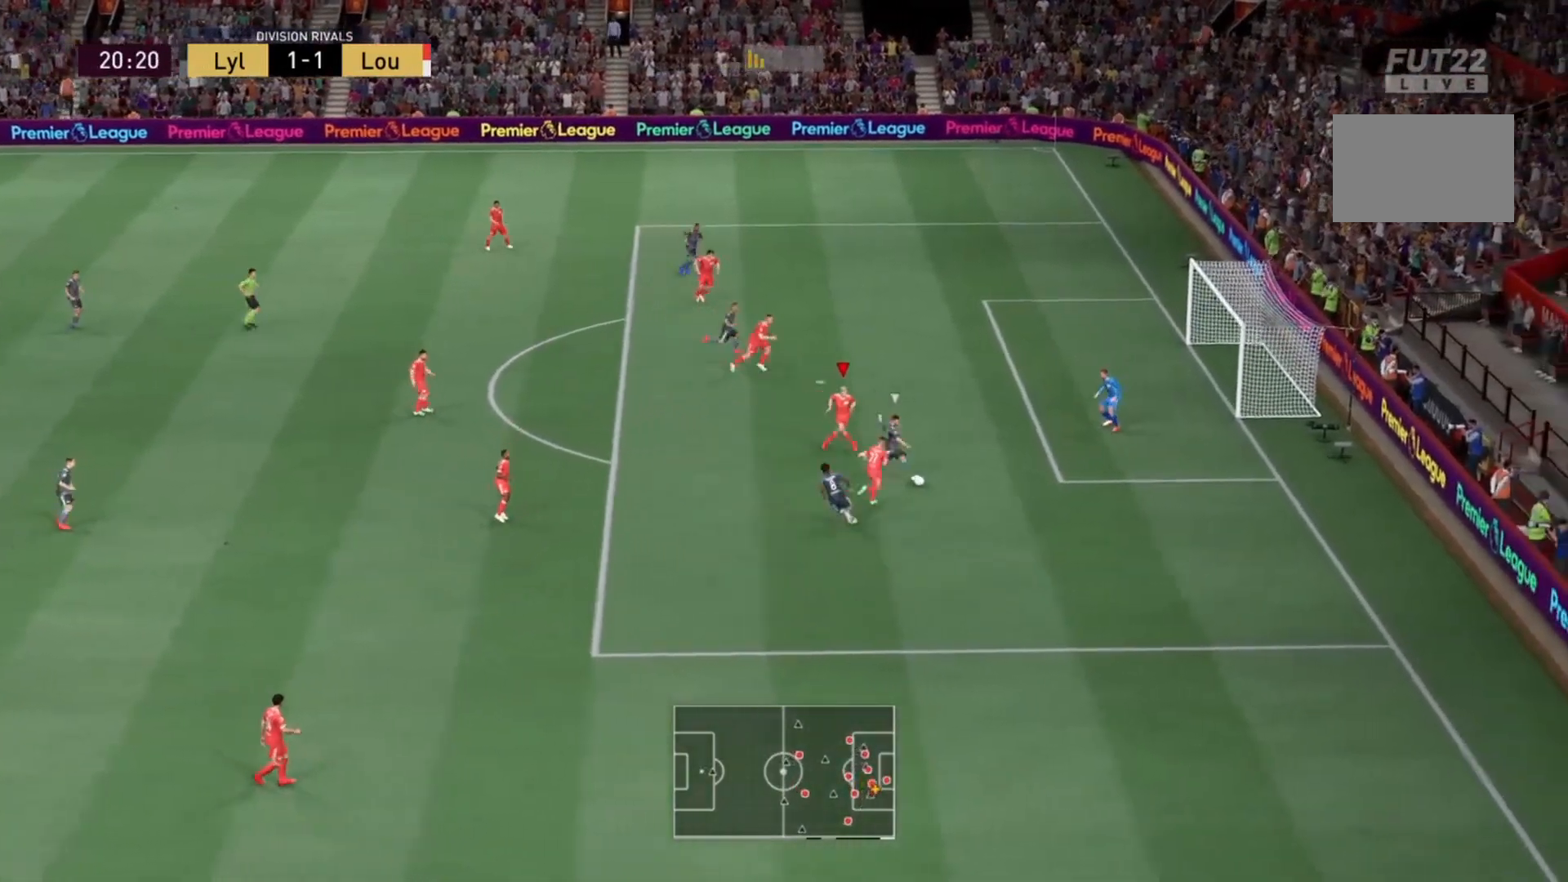
{"buttons": ["L2", "R2"], "left_stick": "right", "right_stick": "center", "events": [[33, "TRIANGLE", "down"], [67, "L1", "down"], [200, "L1", "up"], [200, "L2", "down"], [234, "left_stick", "right"], [267, "TRIANGLE", "up"]]}
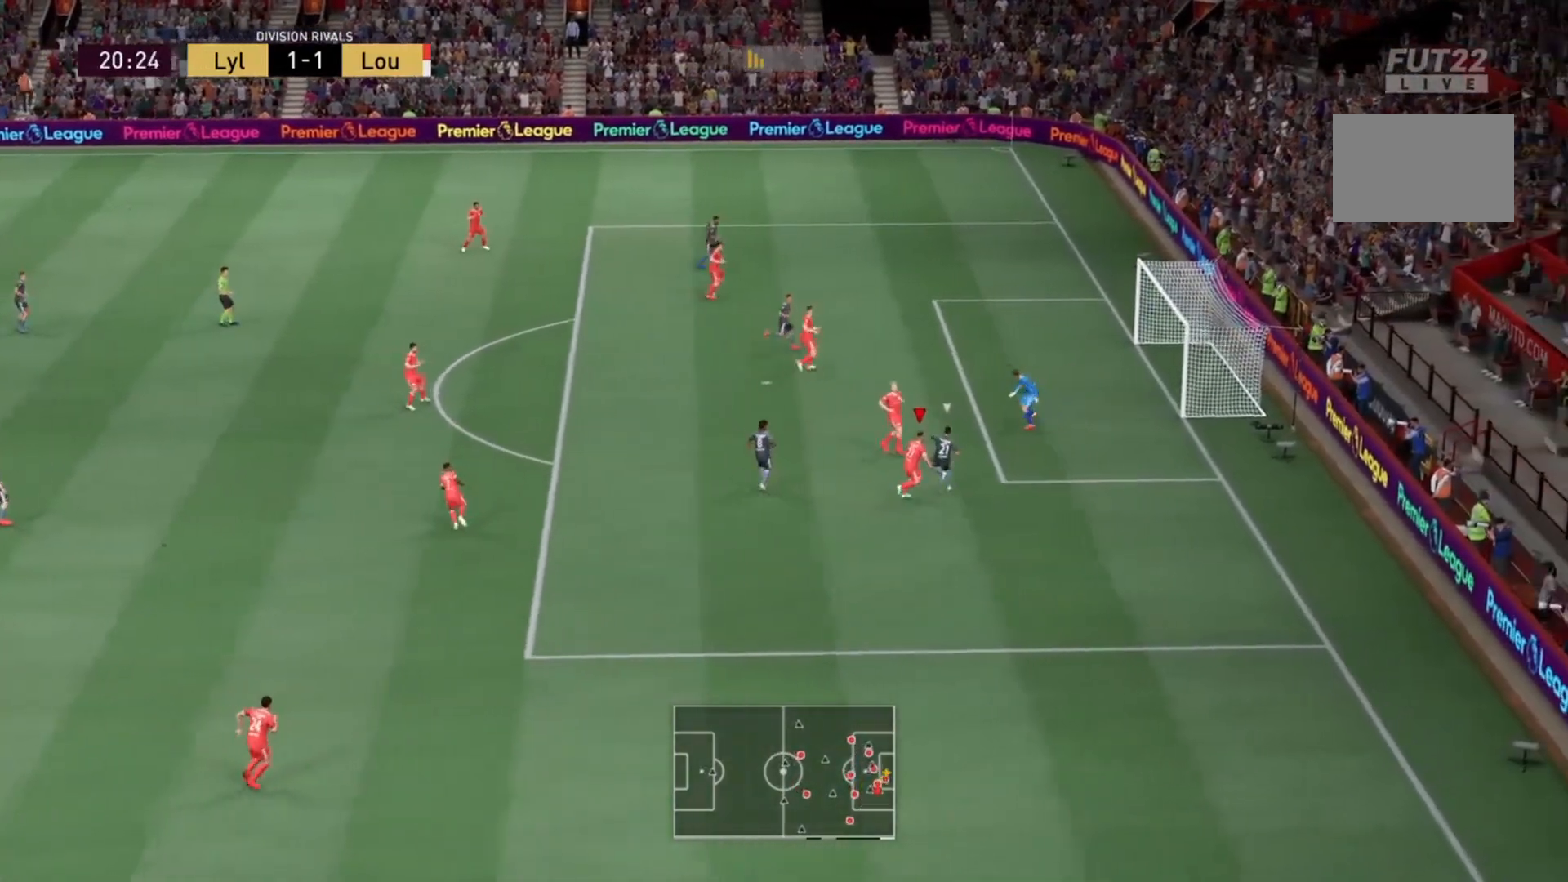
{"buttons": ["R2"], "left_stick": "up", "right_stick": "center", "events": [[333, "left_stick", "up-right"], [400, "L2", "up"], [467, "left_stick", "up"]]}
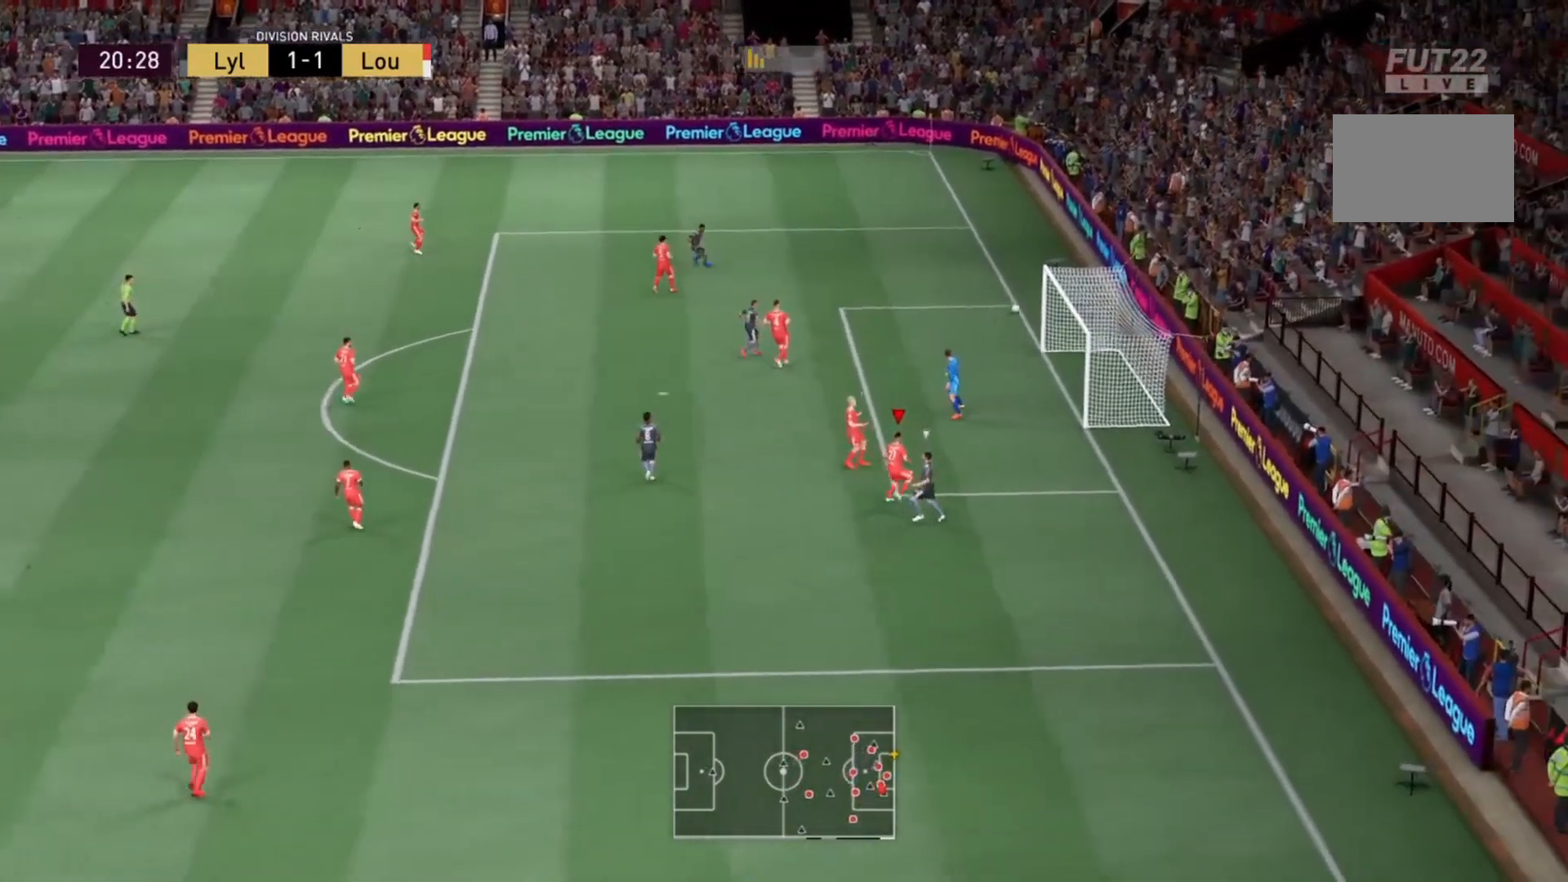
{"buttons": ["L1"], "left_stick": "center", "right_stick": "center", "events": [[400, "left_stick", "center"], [501, "L1", "down"], [501, "R2", "up"]]}
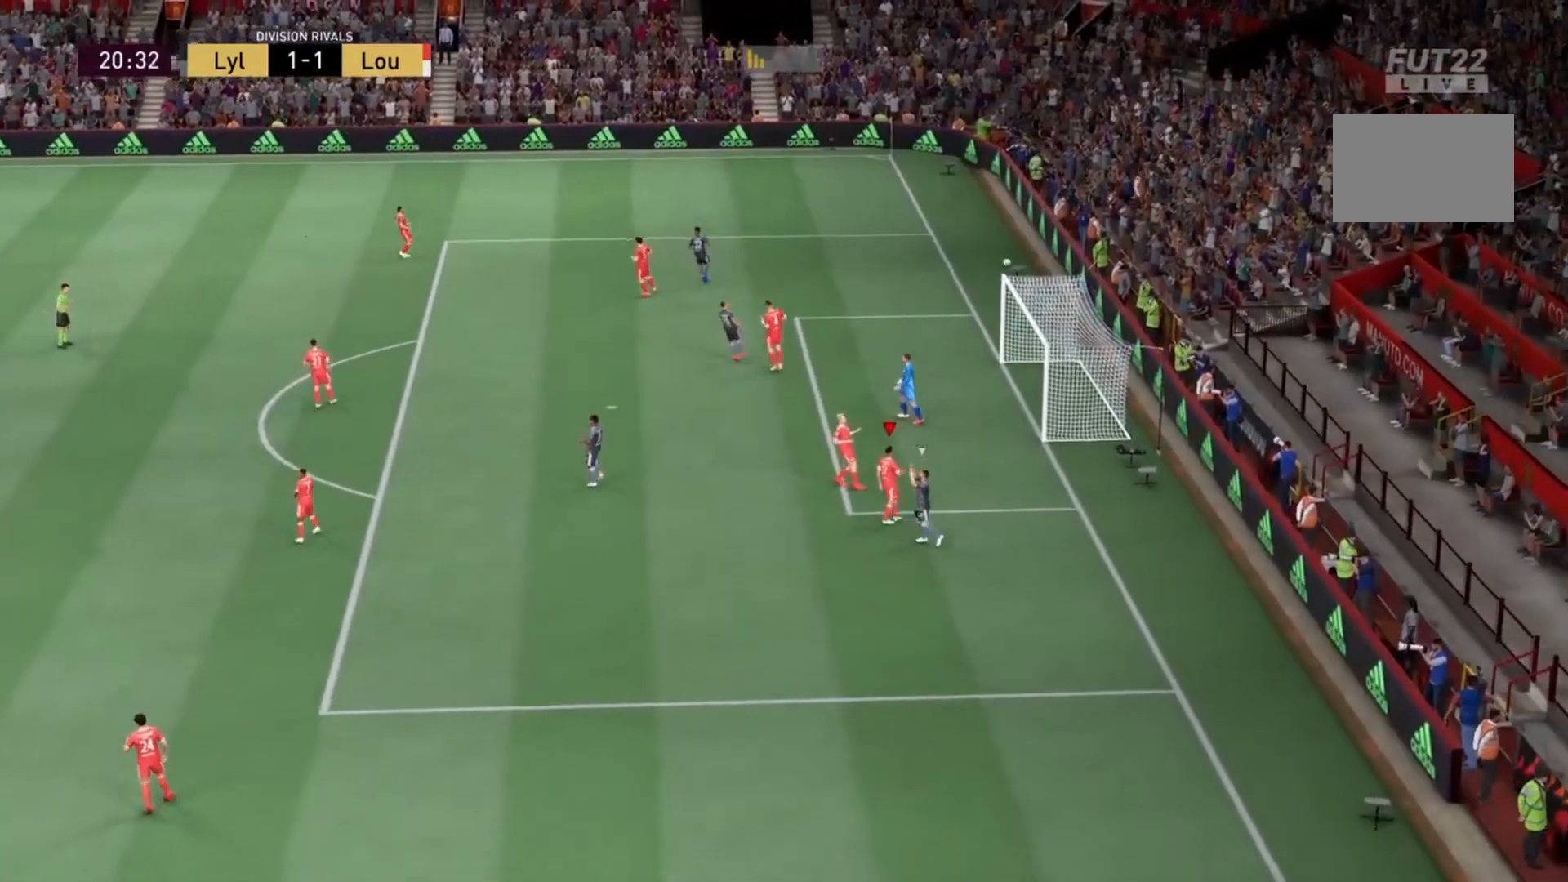
{"buttons": ["L1", "R1"], "left_stick": "center", "right_stick": "center", "events": [[66, "R1", "down"], [166, "L1", "up"], [200, "L1", "down"], [200, "R1", "up"], [300, "R1", "down"], [400, "R1", "up"], [467, "R1", "down"]]}
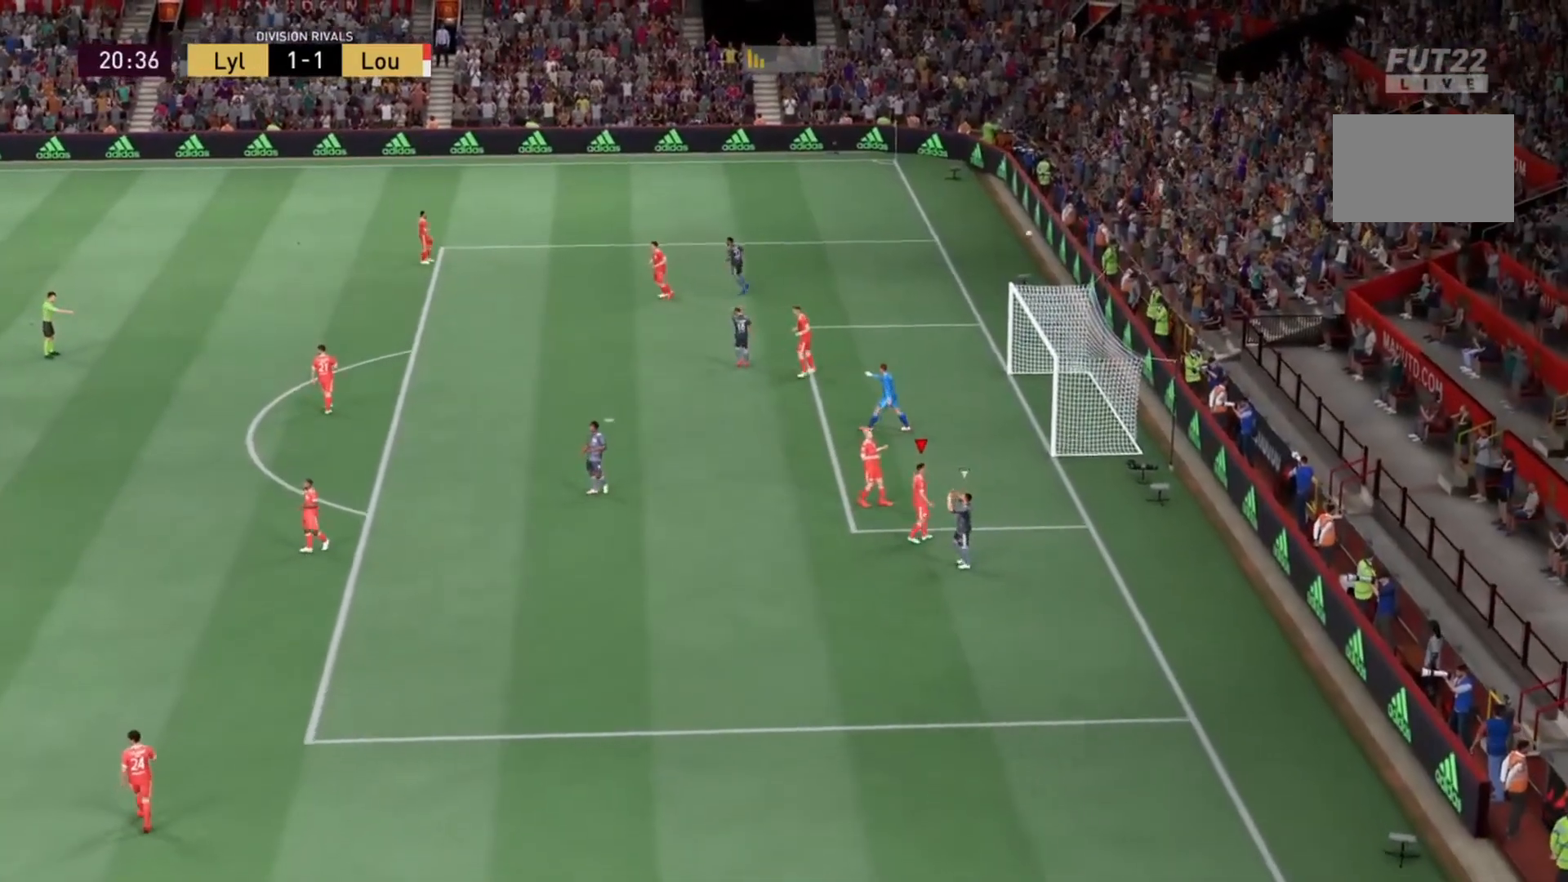
{"buttons": ["L1"], "left_stick": "center", "right_stick": "center", "events": [[67, "R1", "up"], [134, "R1", "down"], [267, "R1", "up"], [334, "L1", "up"], [334, "R1", "down"], [400, "L1", "down"], [467, "R1", "up"]]}
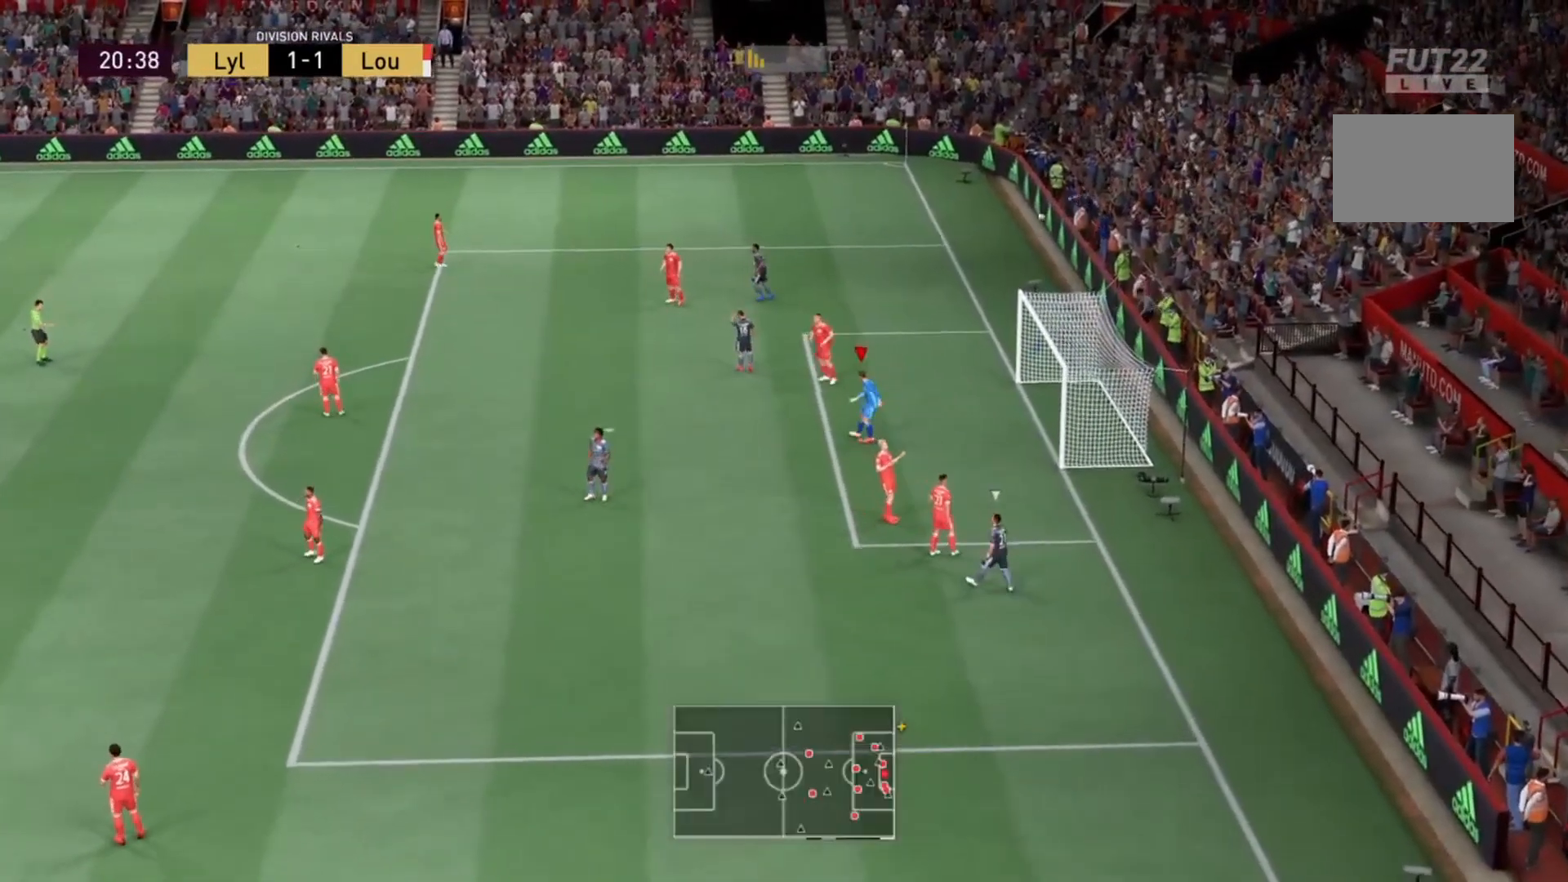
{"buttons": ["L2", "R2"], "left_stick": "up-left", "right_stick": "center", "events": [[66, "R1", "down"], [100, "L1", "up"], [166, "L1", "down"], [267, "R1", "up"], [367, "L1", "up"], [433, "L2", "down"], [433, "R2", "down"], [433, "left_stick", "up-left"]]}
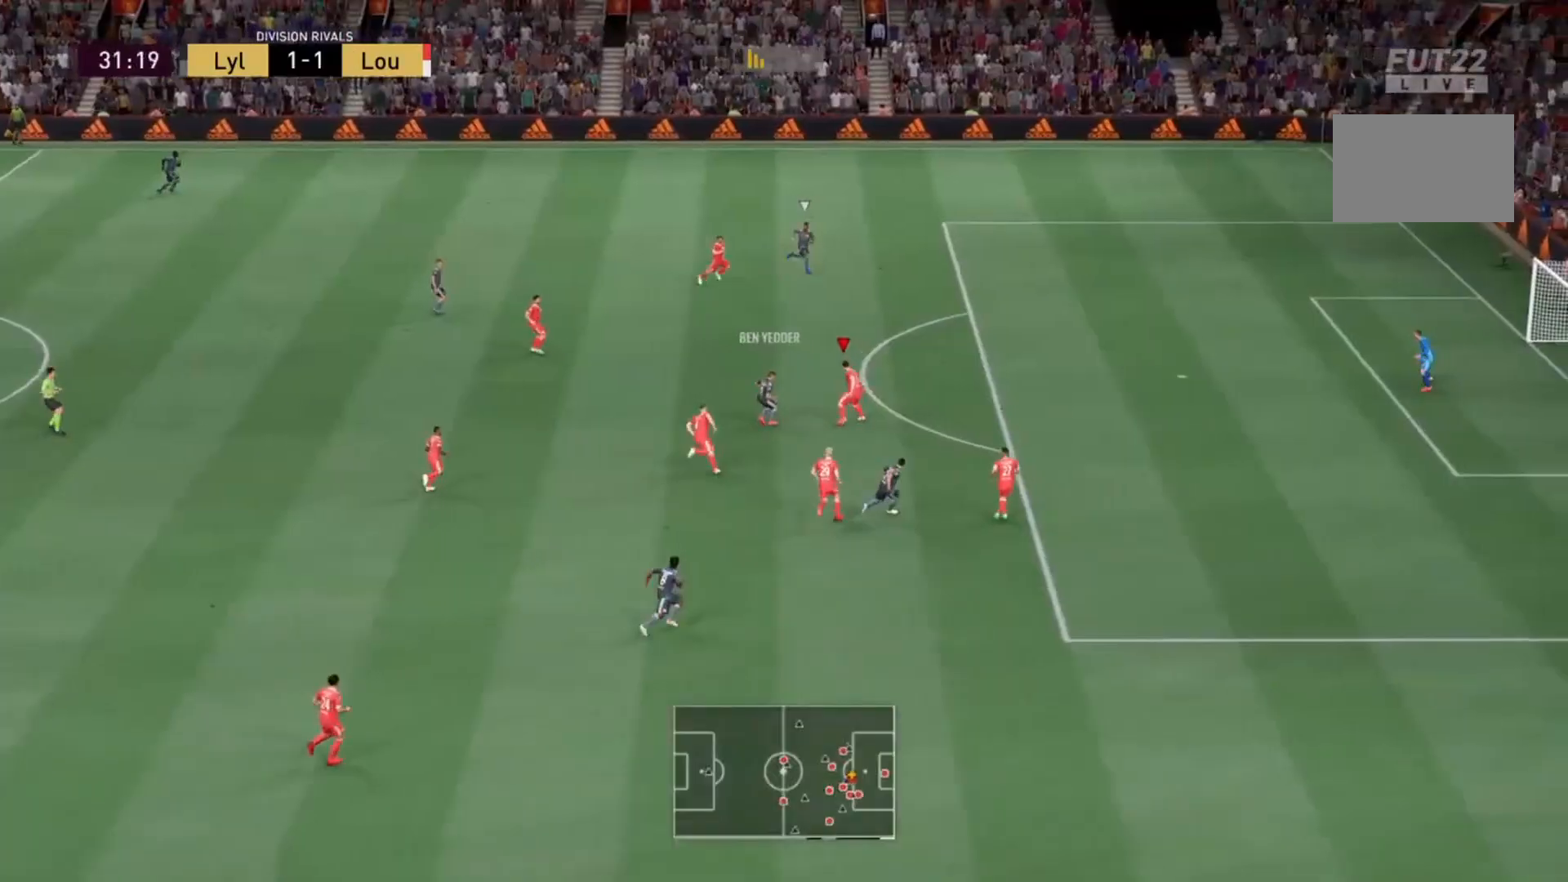
{"buttons": ["L2", "R2"], "left_stick": "up-right", "right_stick": "center", "events": [[67, "left_stick", "up"], [200, "left_stick", "up-right"]]}
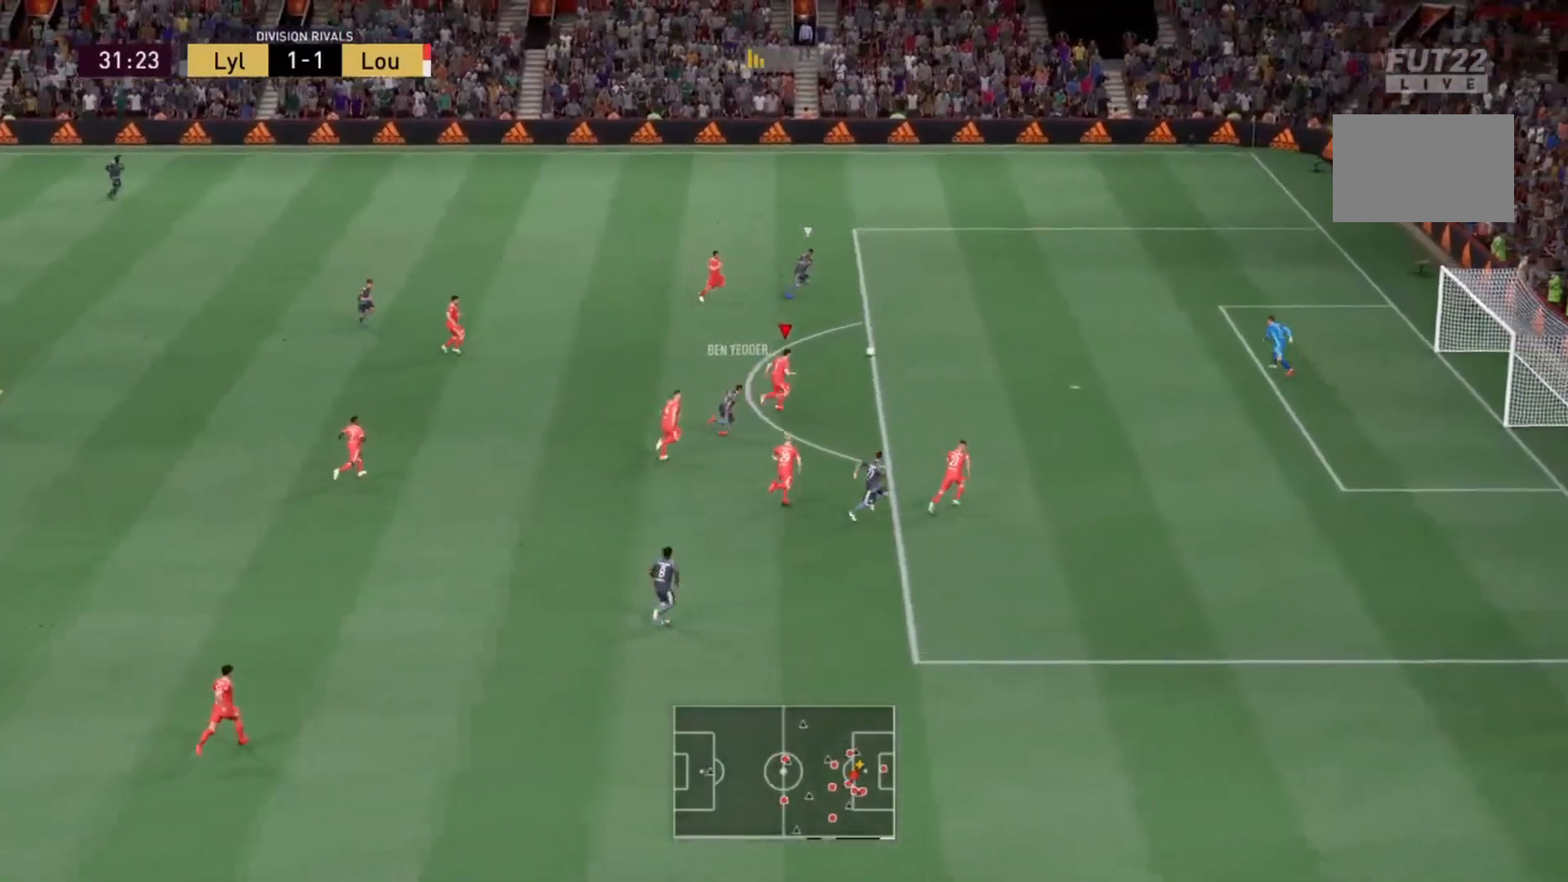
{"buttons": ["L1", "R2"], "left_stick": "right", "right_stick": "down-left", "events": [[166, "left_stick", "right"], [266, "L2", "up"], [467, "right_stick", "down-left"], [500, "L1", "down"]]}
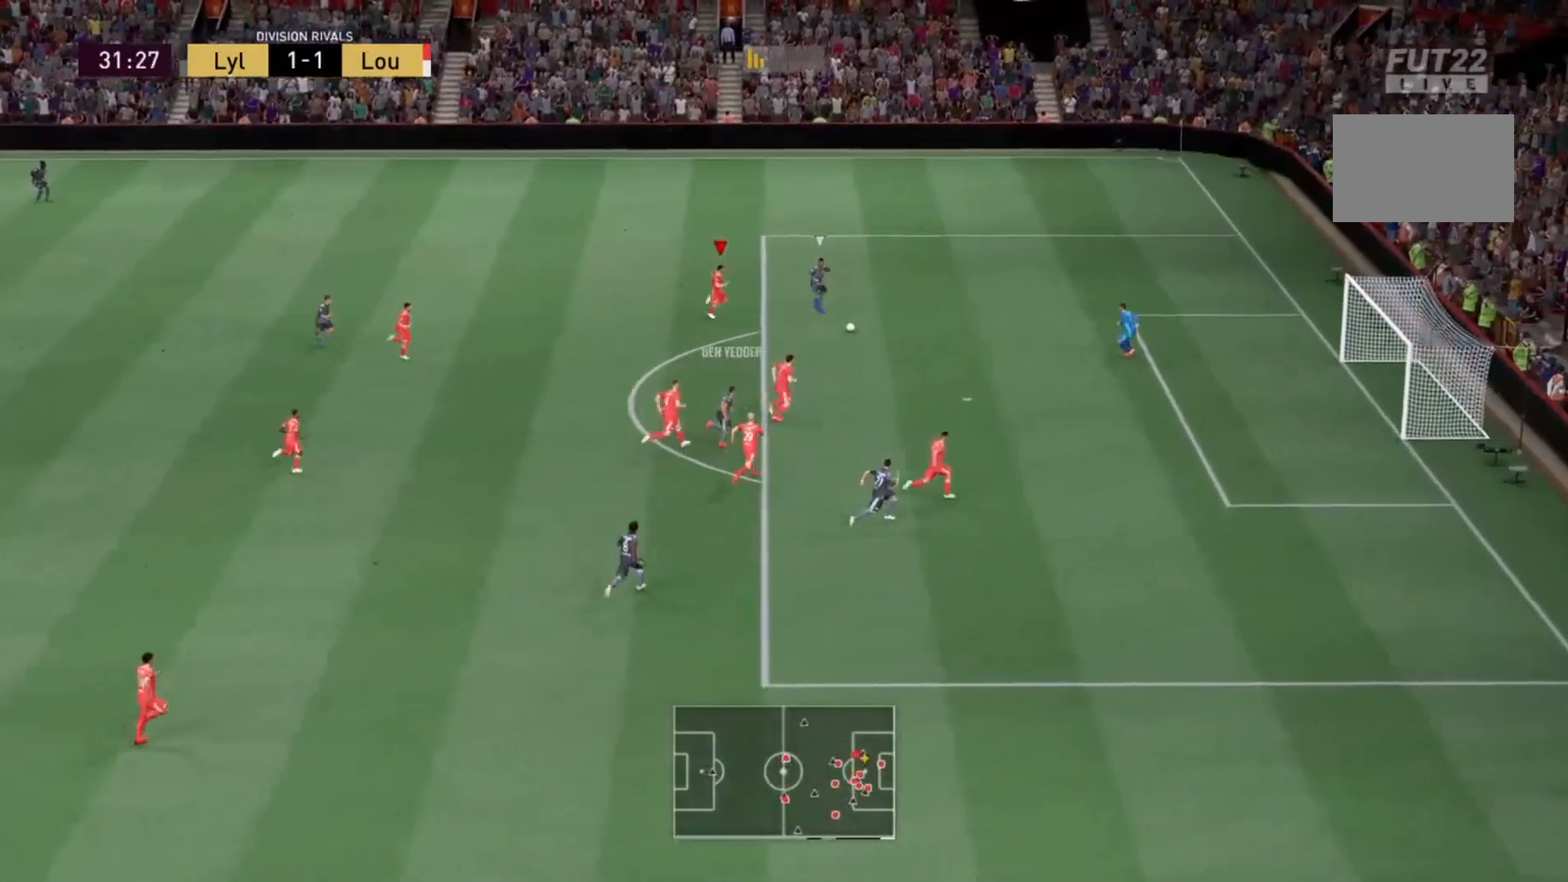
{"buttons": ["R2"], "left_stick": "right", "right_stick": "center"}
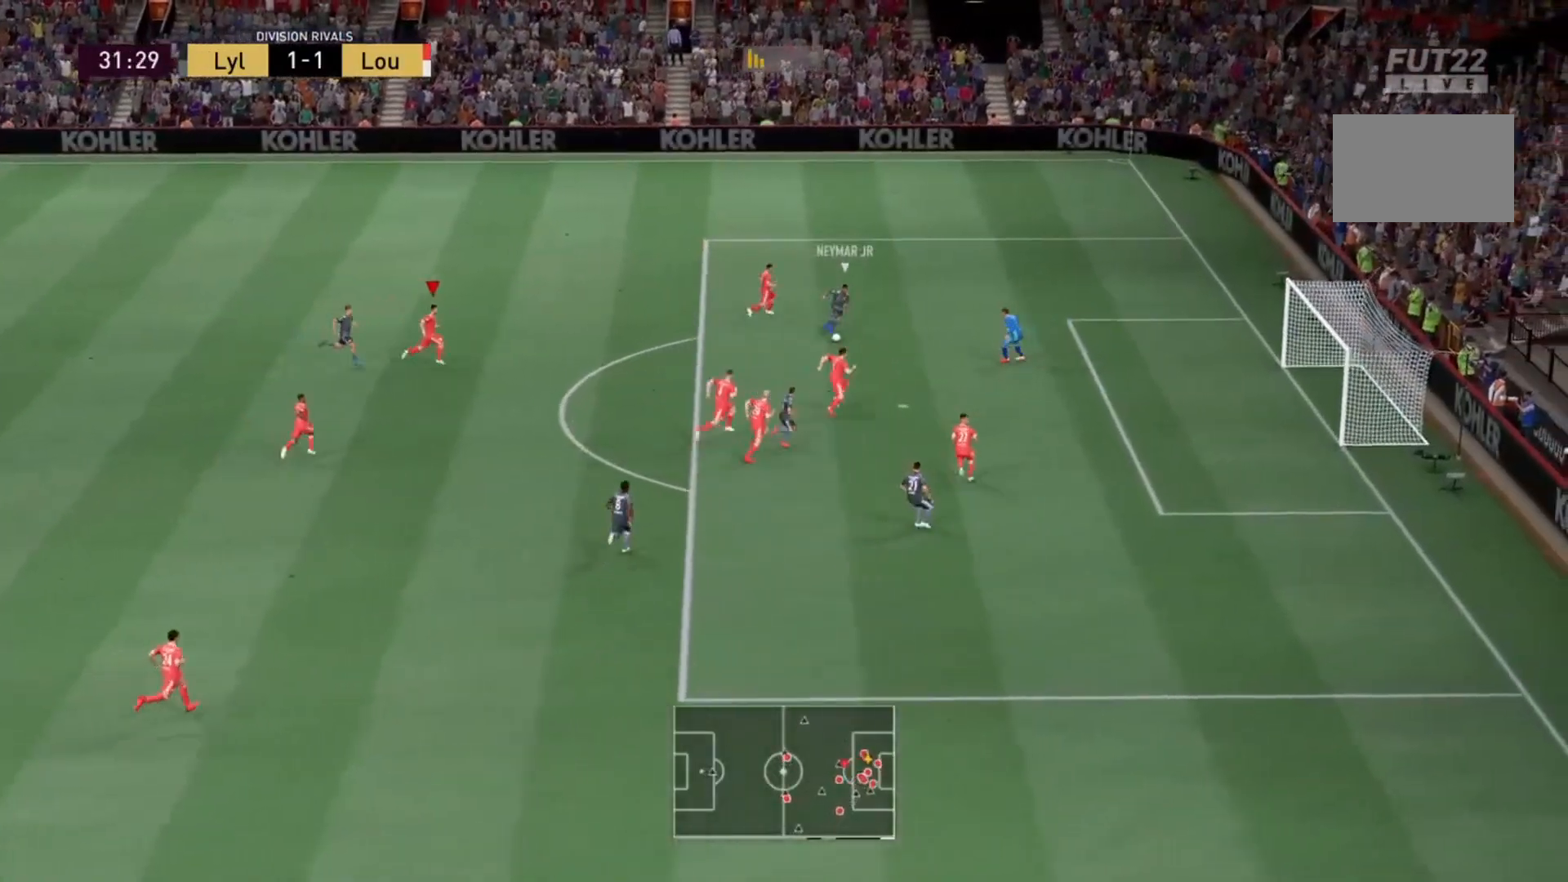
{"buttons": ["L1", "R2"], "left_stick": "up-right", "right_stick": "down-left", "events": [[333, "left_stick", "up-right"], [367, "L1", "down"], [433, "right_stick", "down-left"]]}
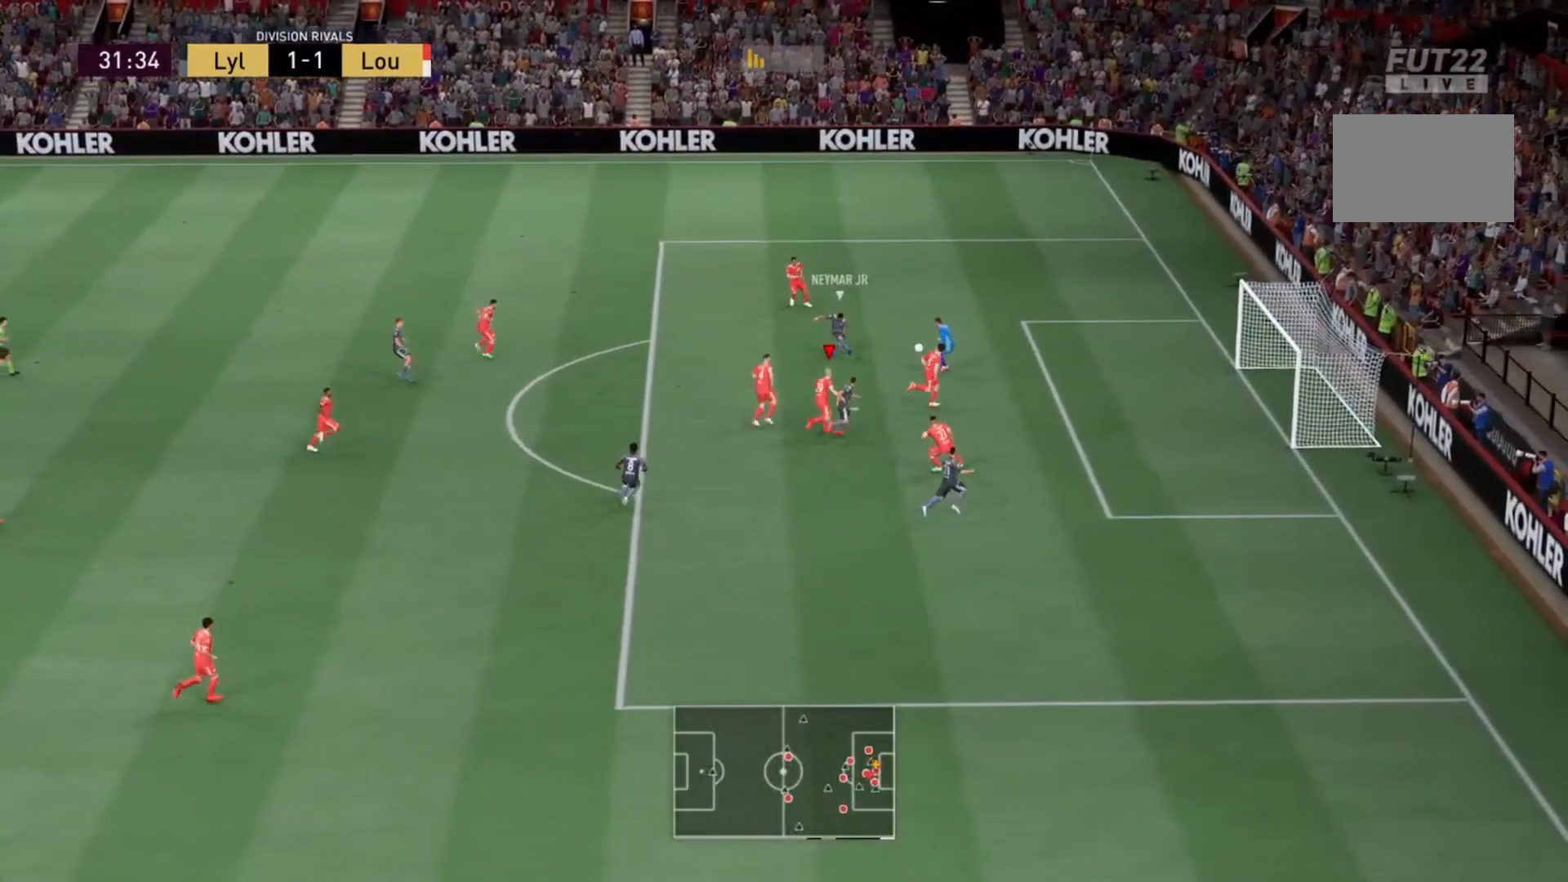
{"buttons": ["L2", "R2"], "left_stick": "up-right", "right_stick": "center", "events": [[100, "L1", "up"], [167, "L2", "down"], [334, "right_stick", "center"]]}
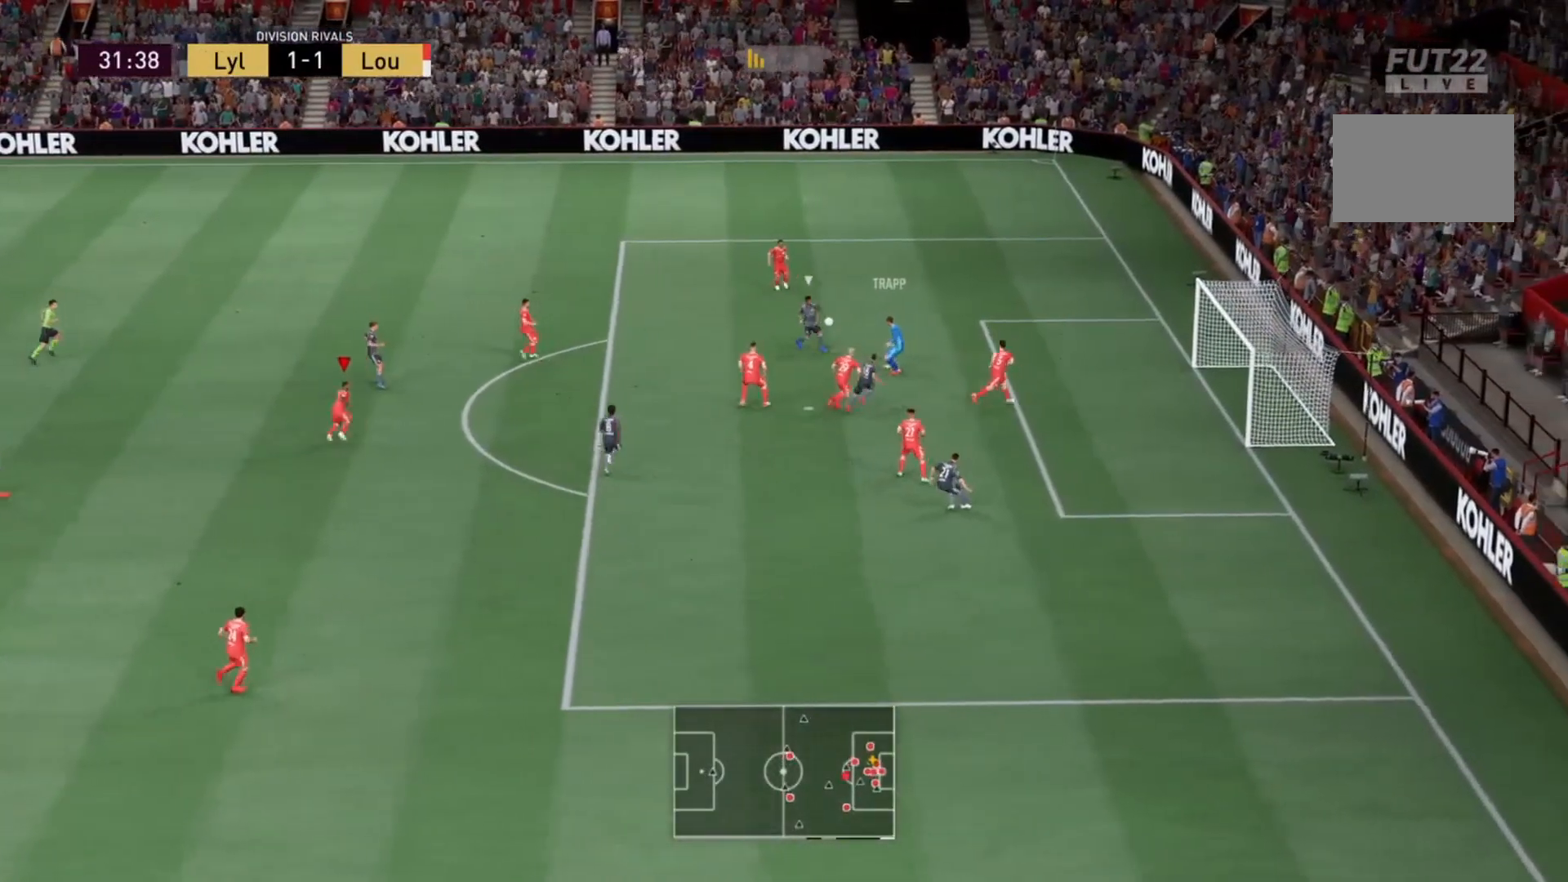
{"buttons": ["R2"], "left_stick": "up-right", "right_stick": "center", "events": [[100, "L2", "up"], [233, "left_stick", "down"], [333, "L1", "down"], [400, "left_stick", "up-right"], [500, "L1", "up"]]}
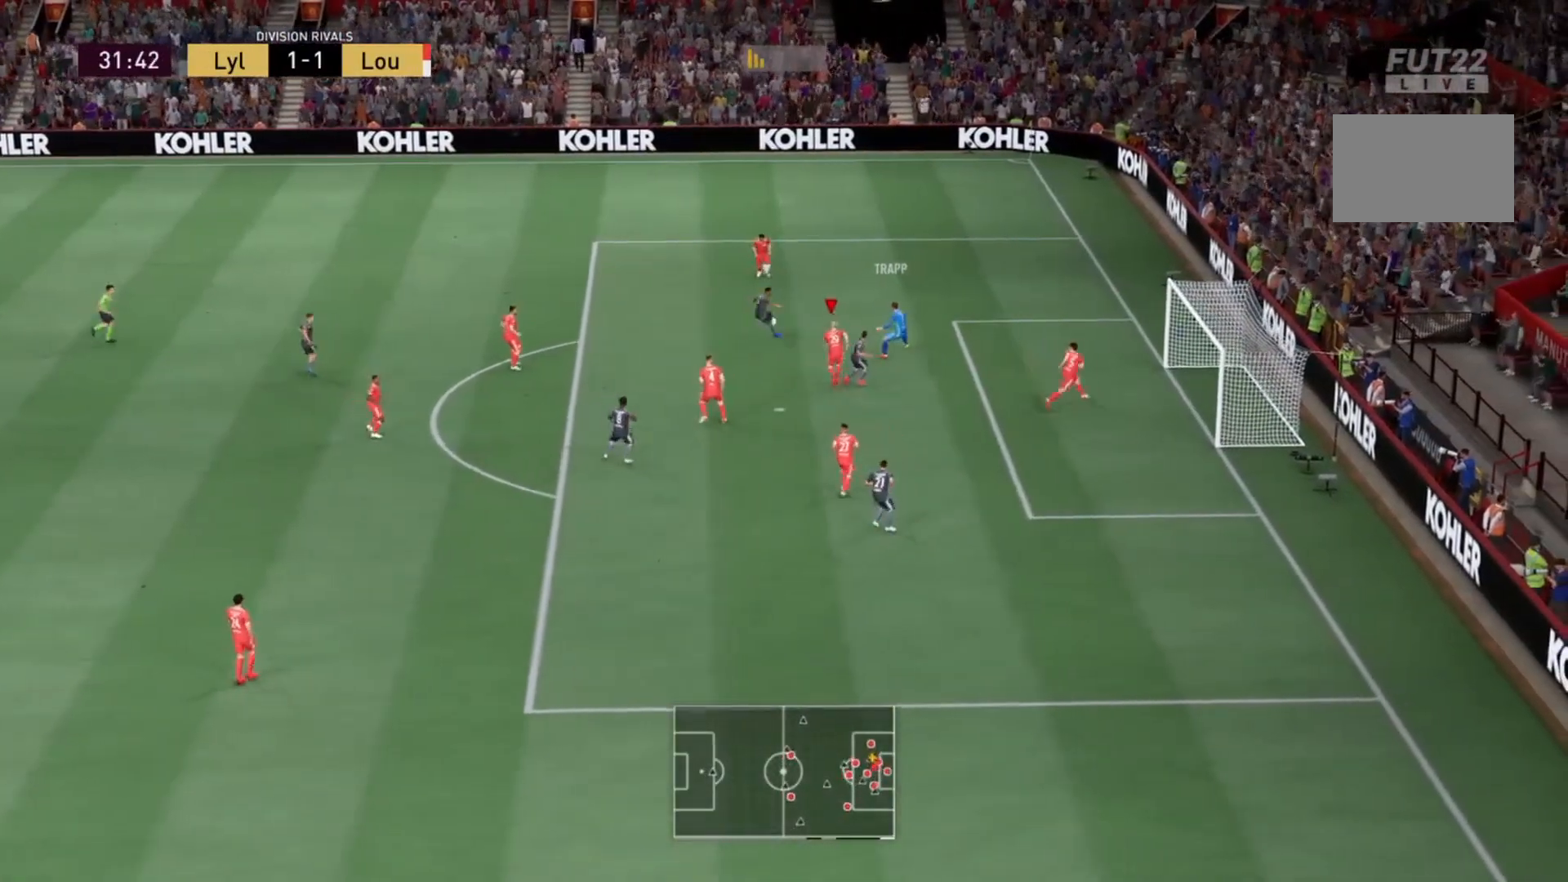
{"buttons": ["L2", "R2"], "left_stick": "up-right", "right_stick": "center", "events": [[434, "L2", "down"]]}
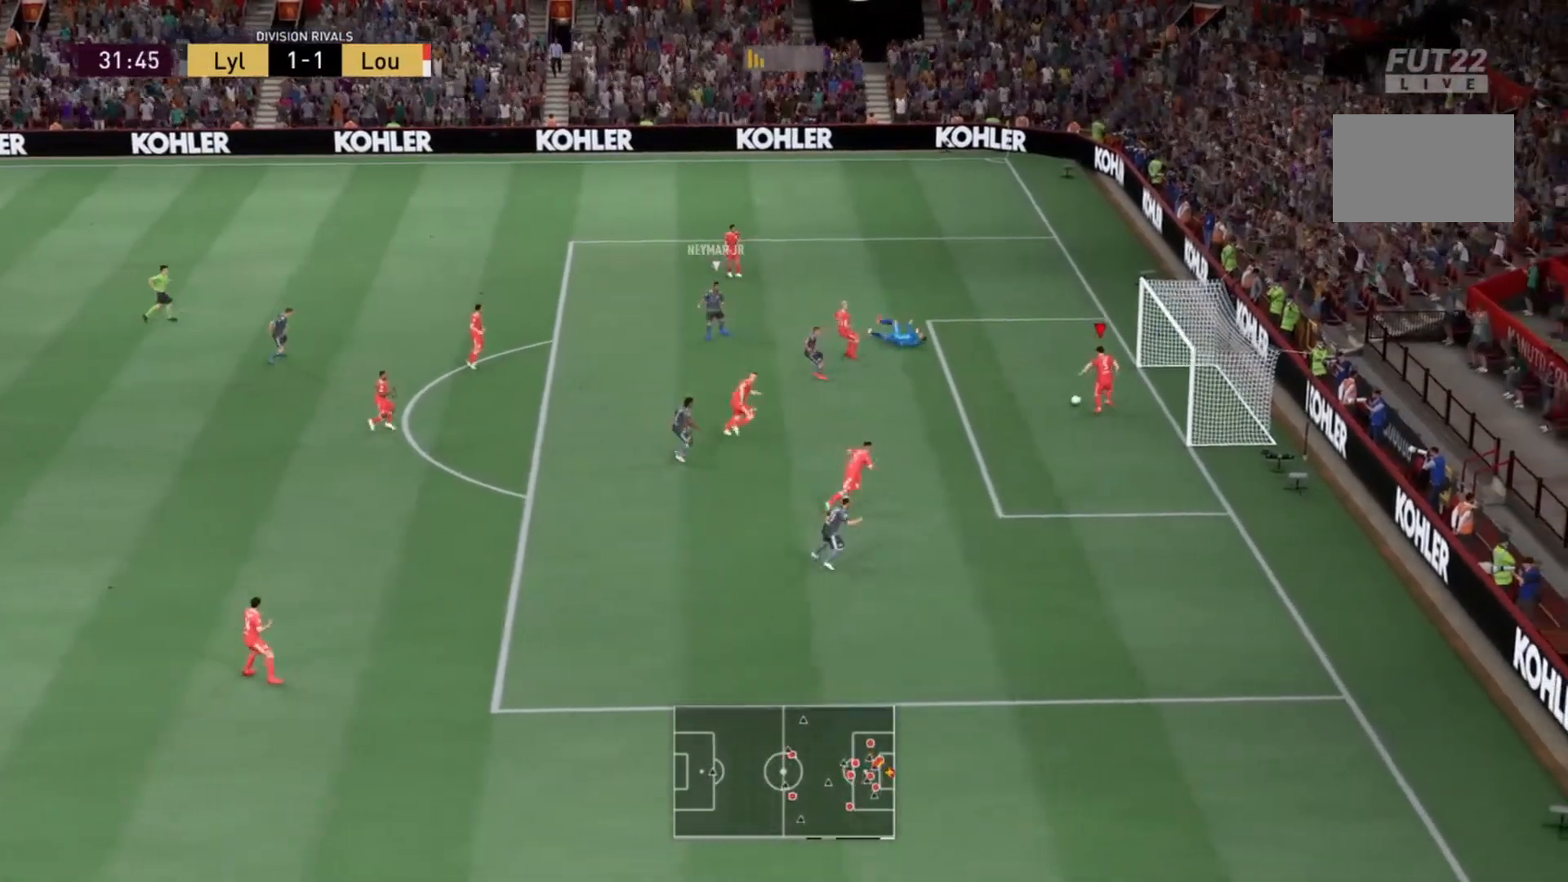
{"buttons": ["R2"], "left_stick": "down-left", "right_stick": "center", "events": [[267, "L2", "up"], [433, "left_stick", "down-left"]]}
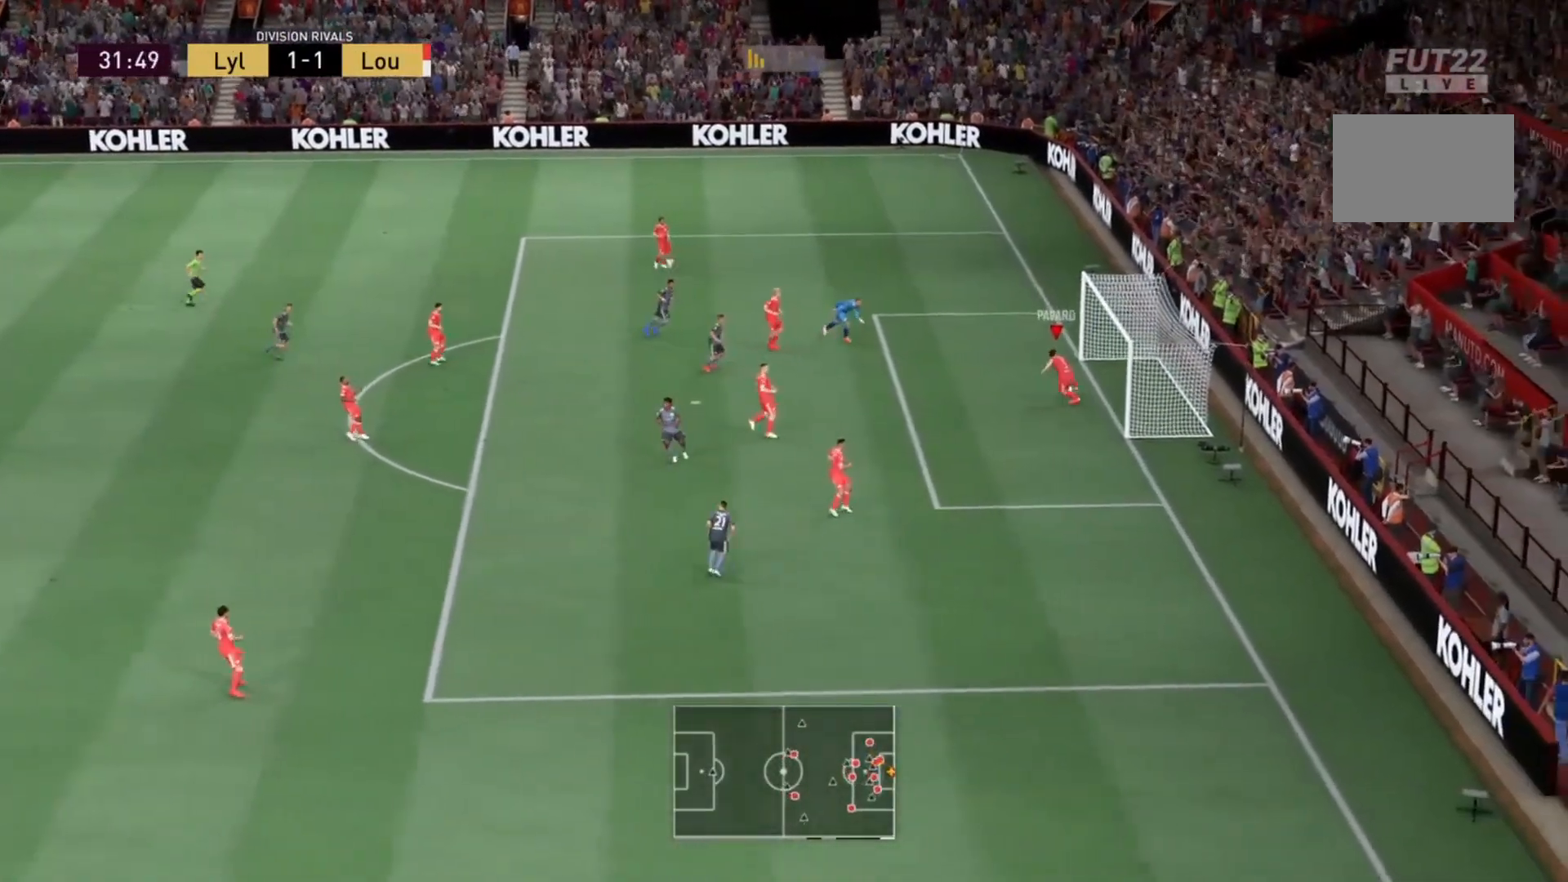
{"buttons": ["SQUARE", "R2"], "left_stick": "left", "right_stick": "center", "events": [[167, "SQUARE", "down"], [467, "left_stick", "left"]]}
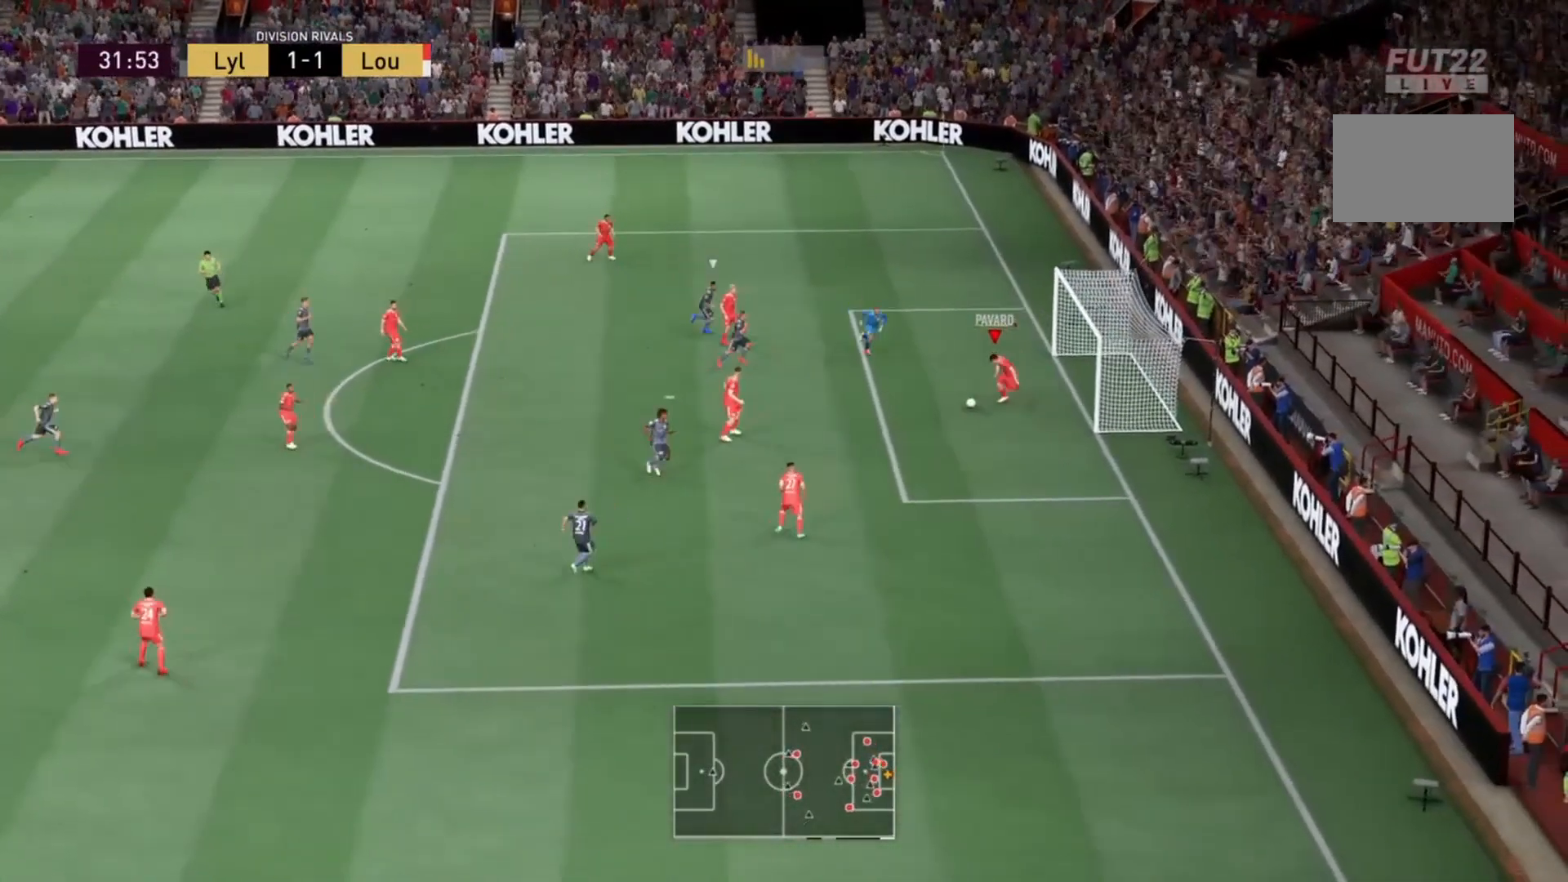
{"buttons": ["R2"], "left_stick": "left", "right_stick": "center", "events": [[66, "SQUARE", "up"]]}
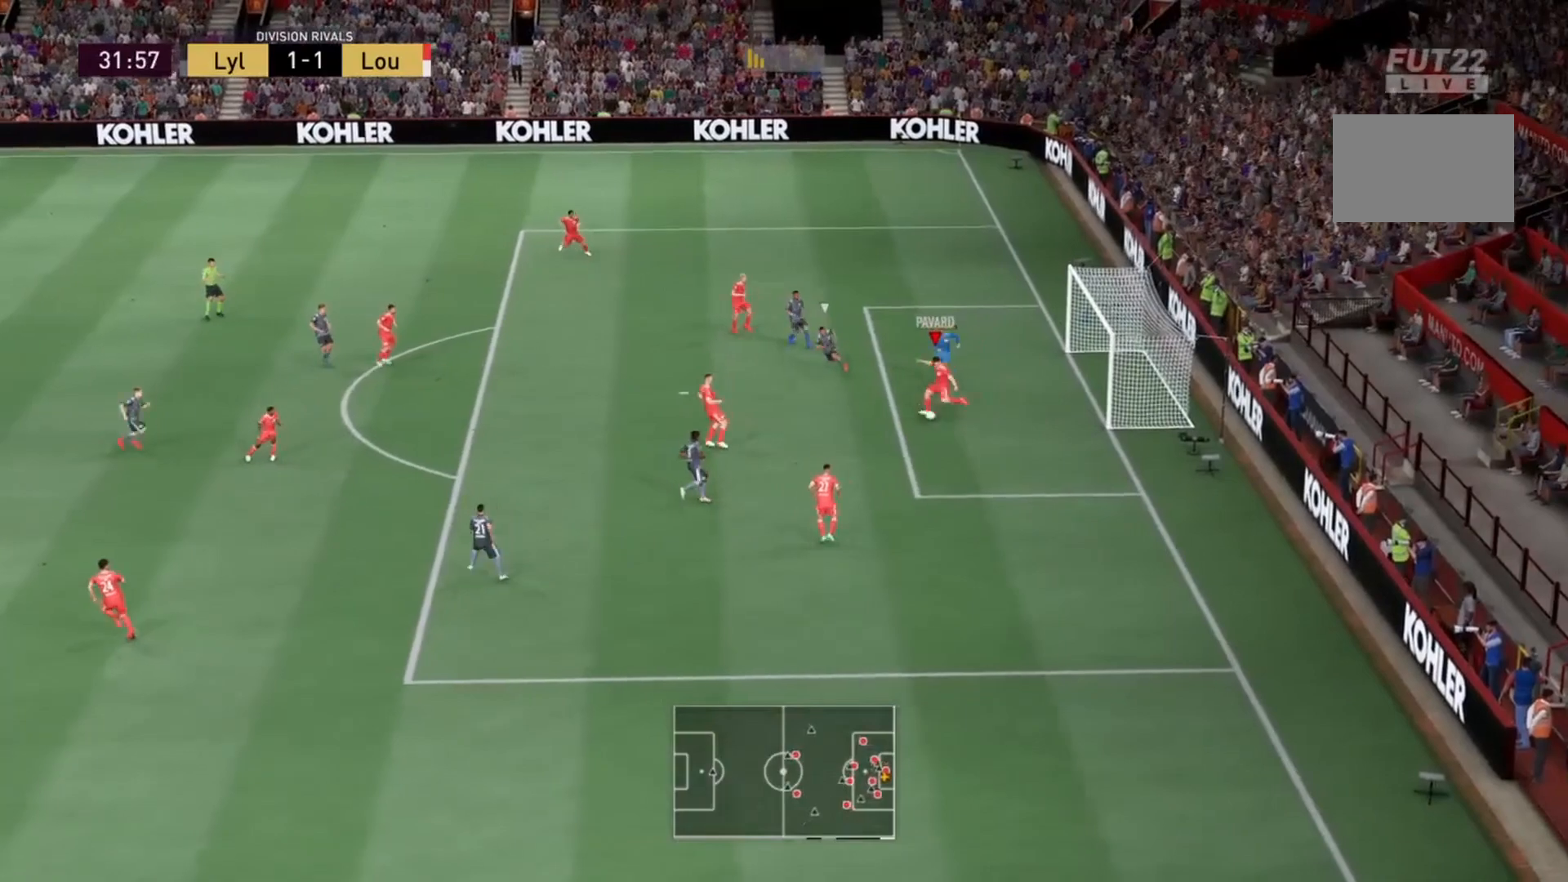
{"buttons": ["R2"], "left_stick": "left", "right_stick": "center", "events": []}
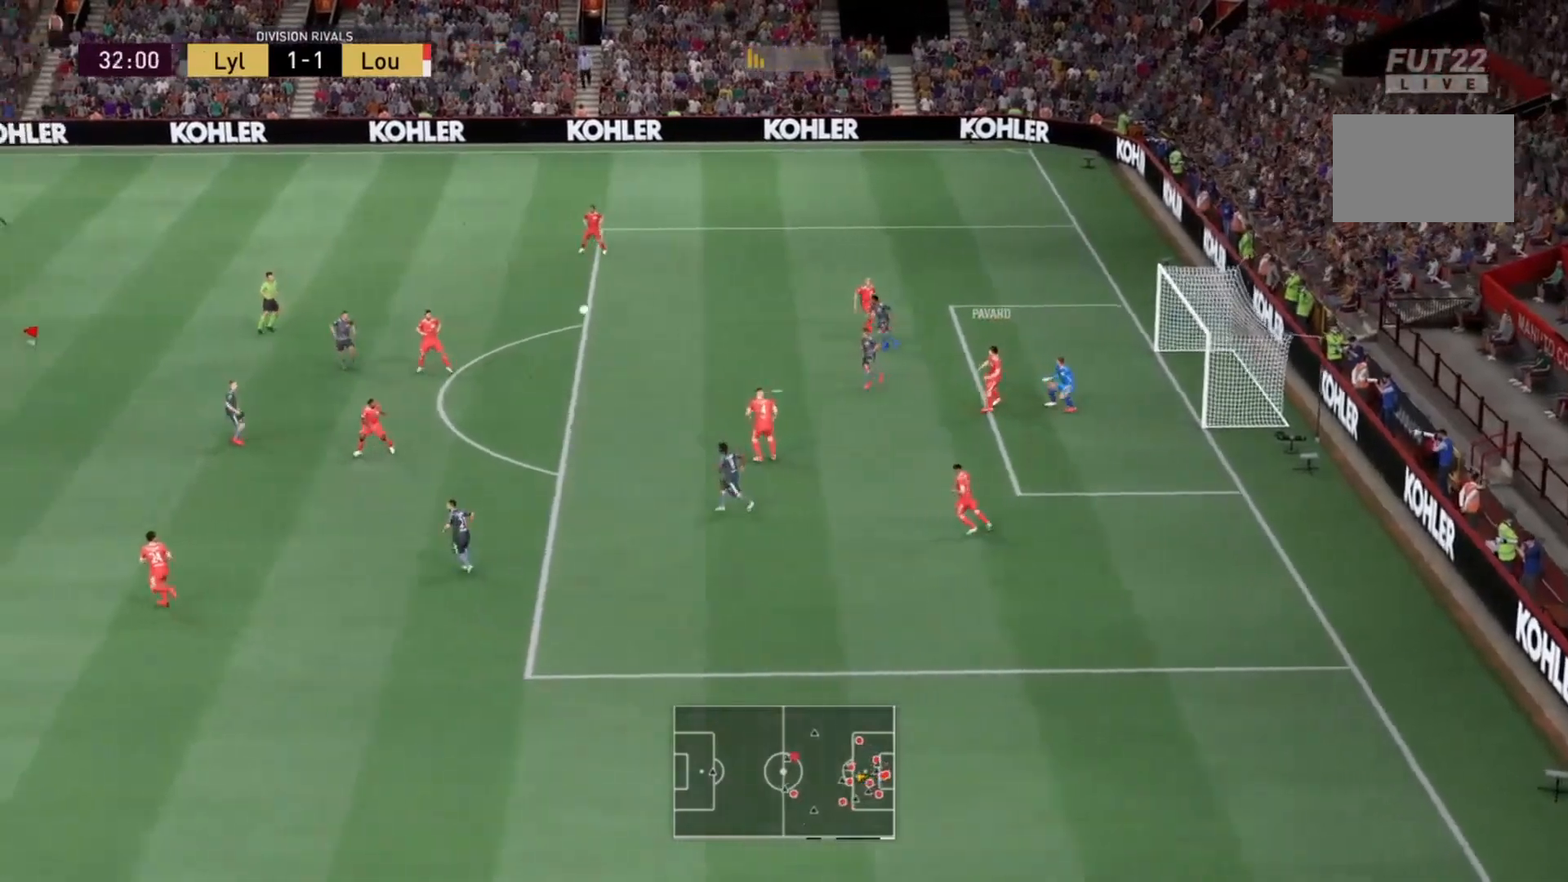
{"buttons": ["R2"], "left_stick": "left", "right_stick": "center", "events": []}